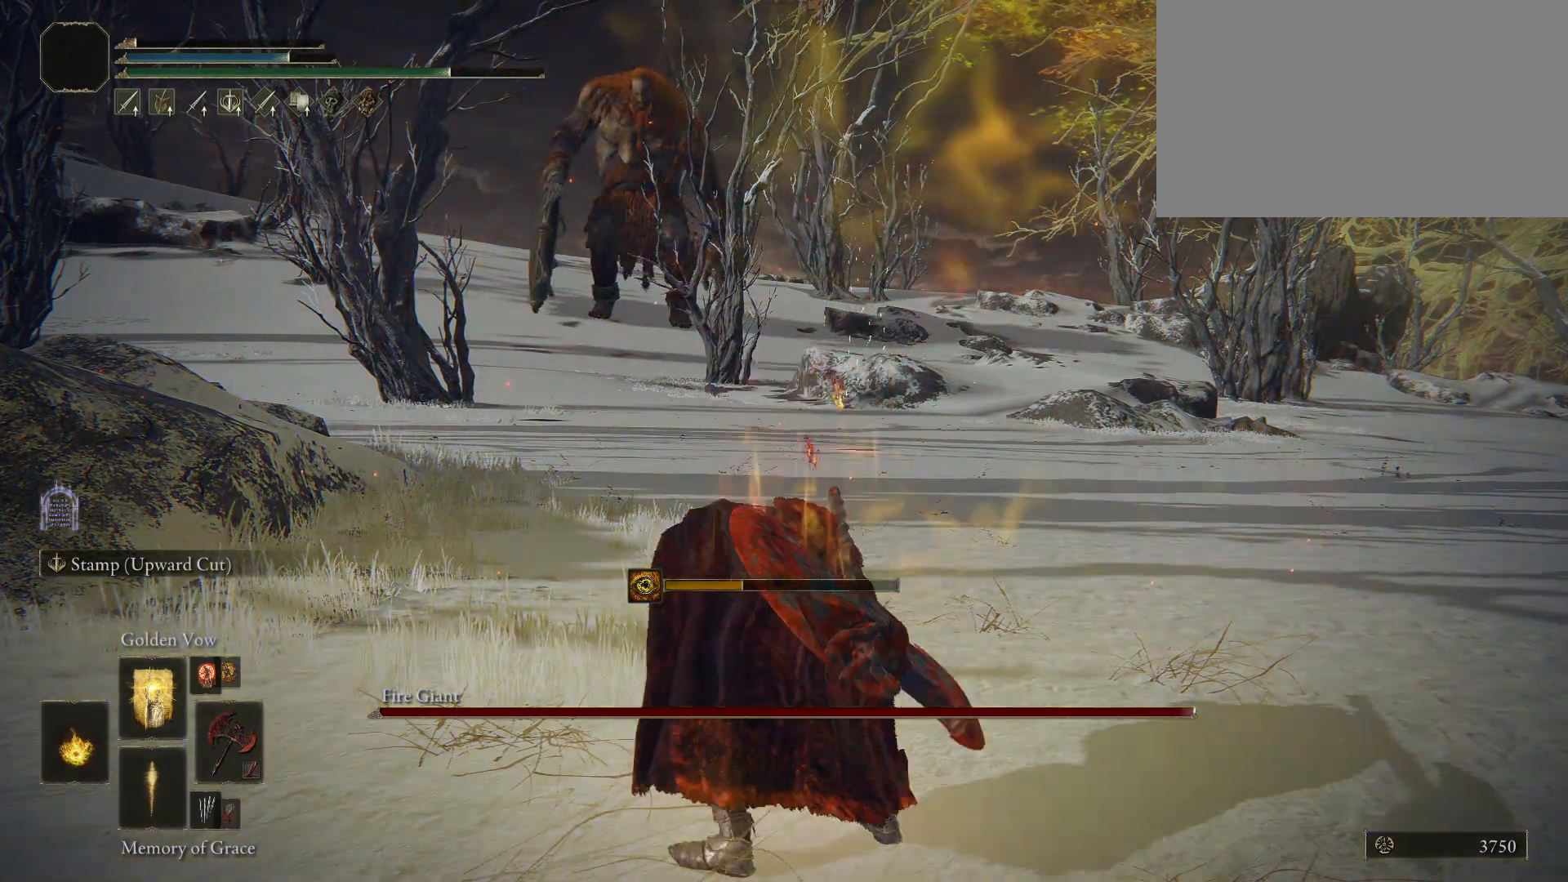
Gameplay with keyboard and mouse; each line is a JSON object with the keys and mouse buttons held at the frame after it. "events" lists presses ("down") and releases ("up") of "1", "2", "3", "4", "5", "a", "alt", "c", "caps_lock", "ctrl", "d", "e", "f", "g", "q", "r", "s", "shift", "space", "t", "tab", "v", "w", "x", "z", "mouse_left", "mouse_wheel" and "mouse_right" between this image and that frame as [ms after this image, input, new state], when the widget could be followed in between. "mouse_left", "mouse_wheel", "mouse_right" = the "left", "wheel", "right" buttons of the "mouse" list. No other keys are recorded. "wheel" means that the mouse wheel is clicked or scrolled. Mouse movement is not recorded.
{"keys": [], "mouse": [], "events": [[117, "mouse_right", "up"]]}
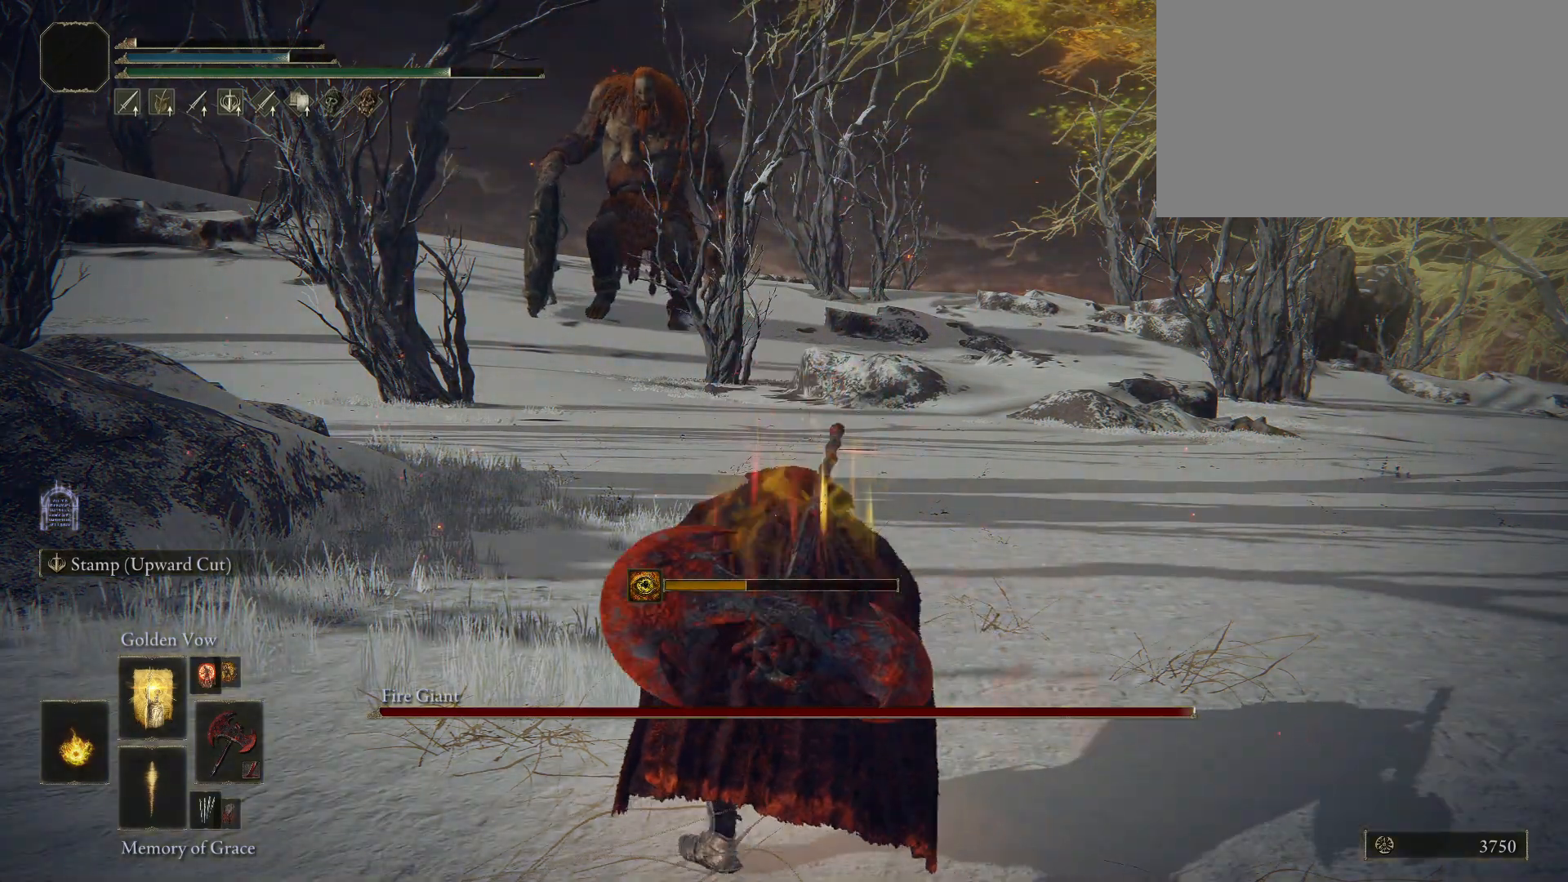
{"keys": [], "mouse": [], "events": []}
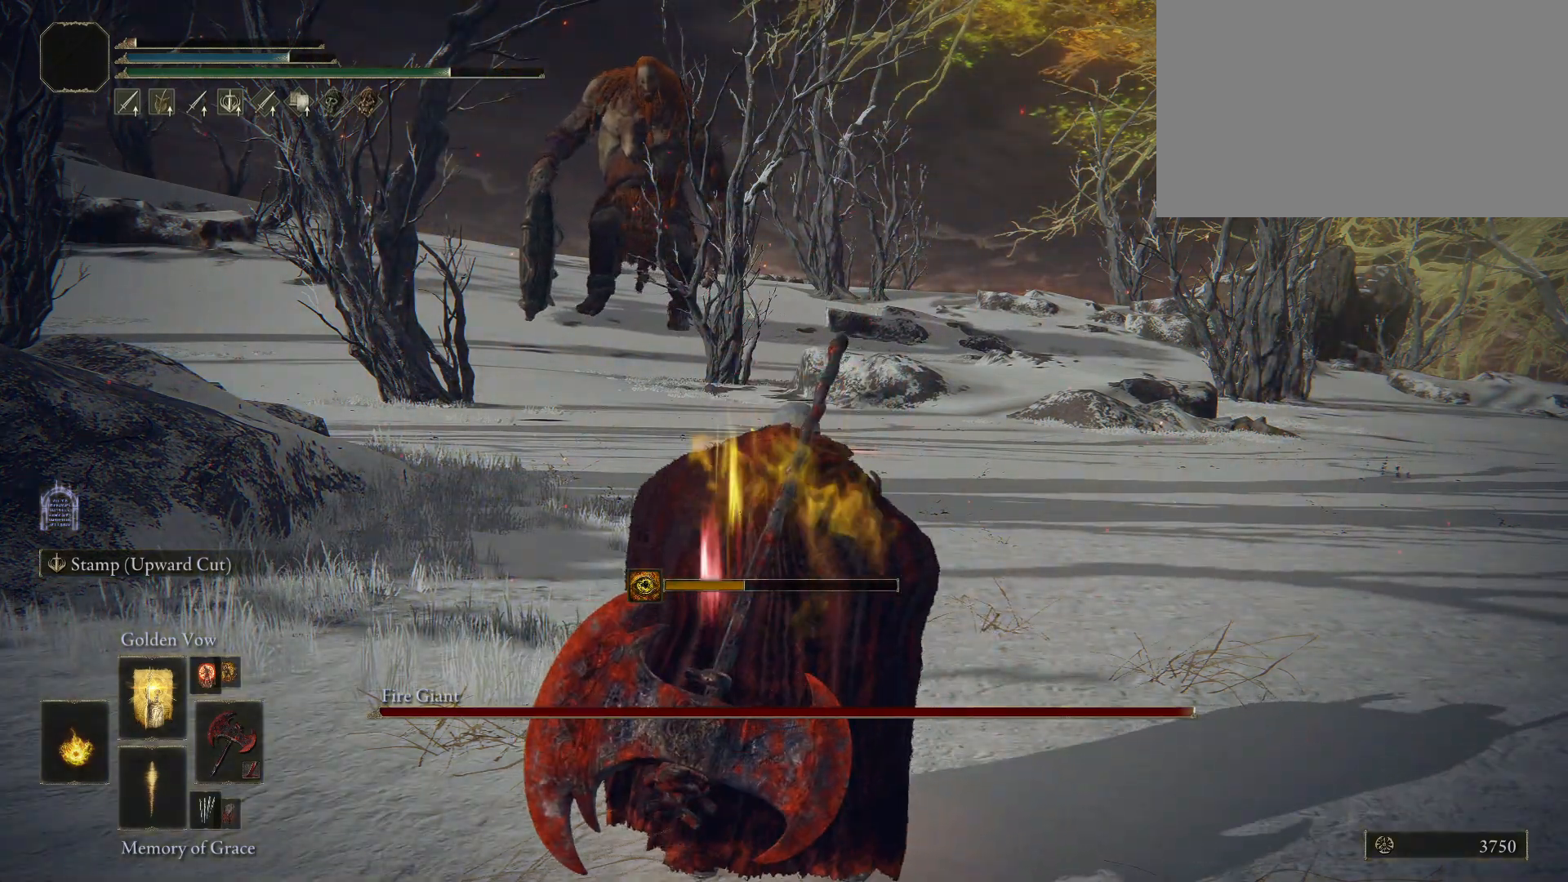
{"keys": [], "mouse": [], "events": [[183, "mouse_right", "down"], [217, "mouse_right", "up"], [317, "mouse_right", "down"], [417, "mouse_right", "up"]]}
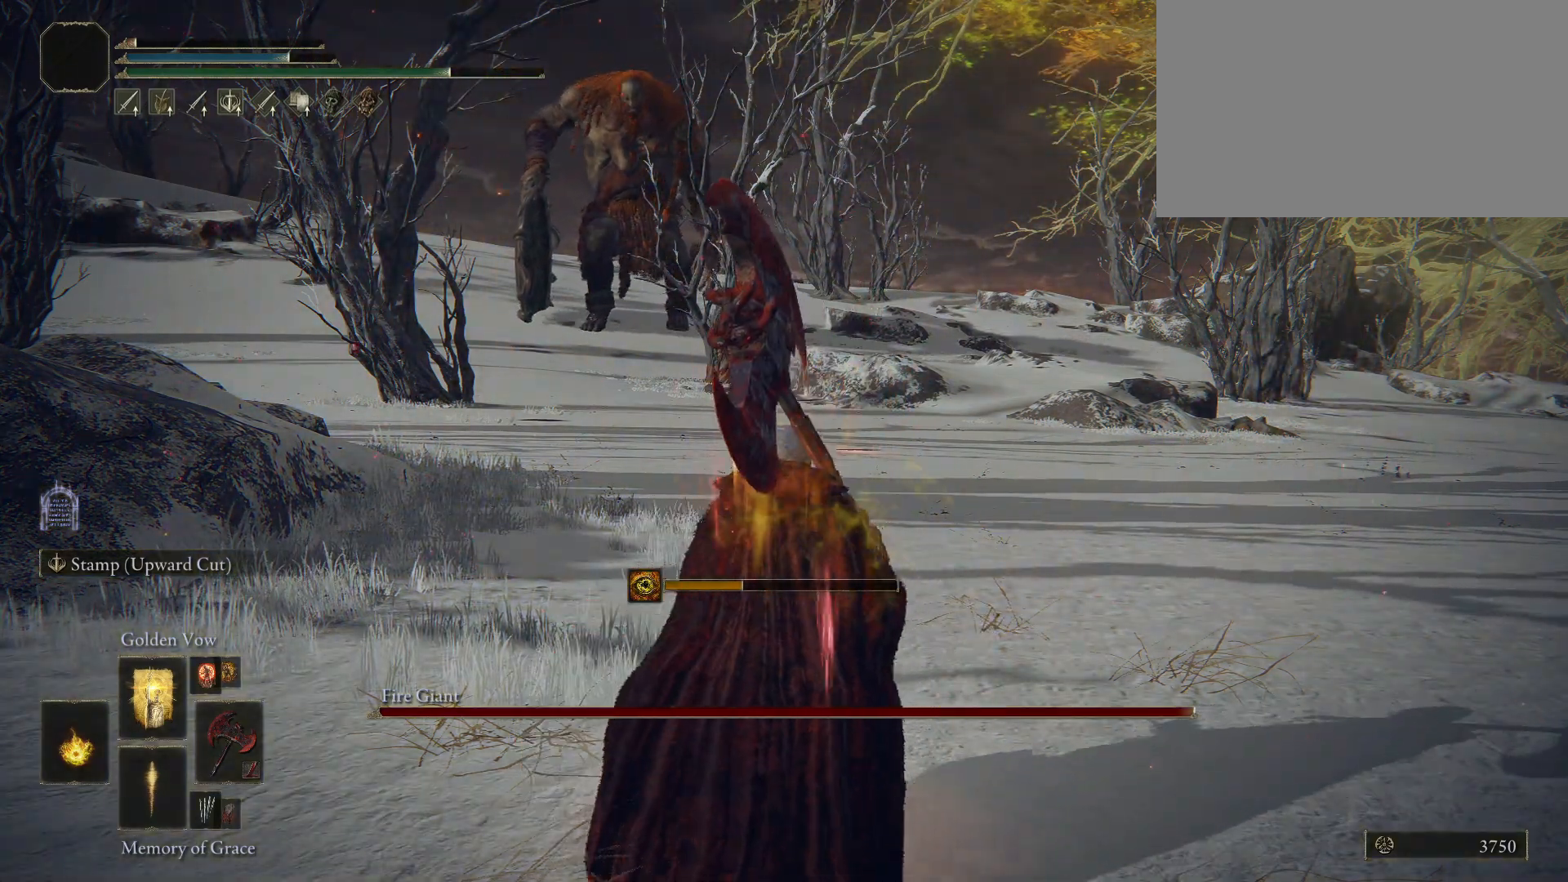
{"keys": [], "mouse": [], "events": []}
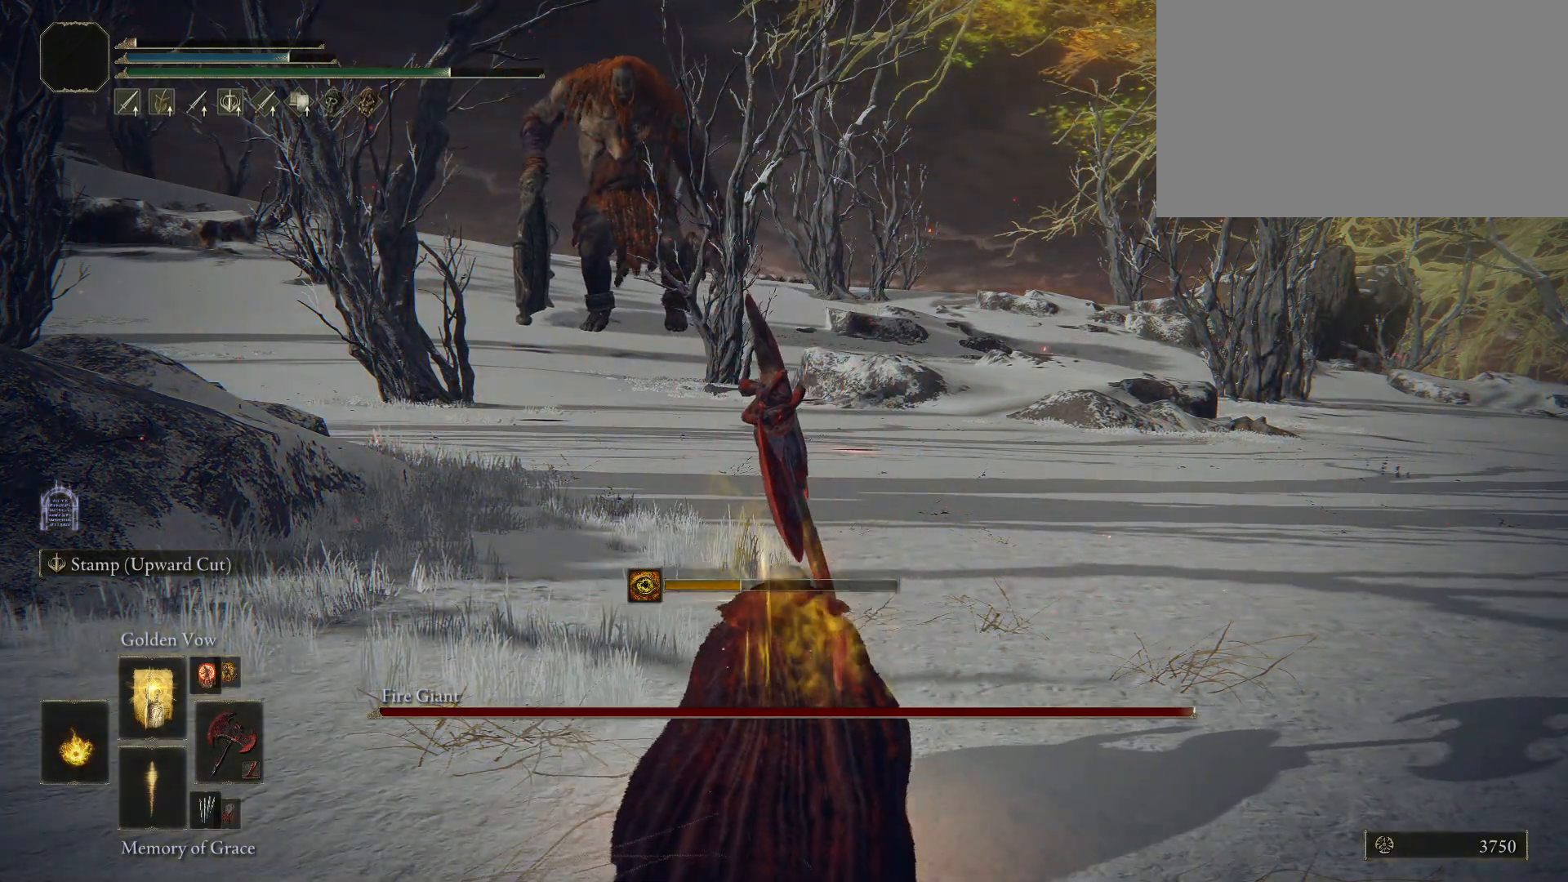
{"keys": [], "mouse": [], "events": []}
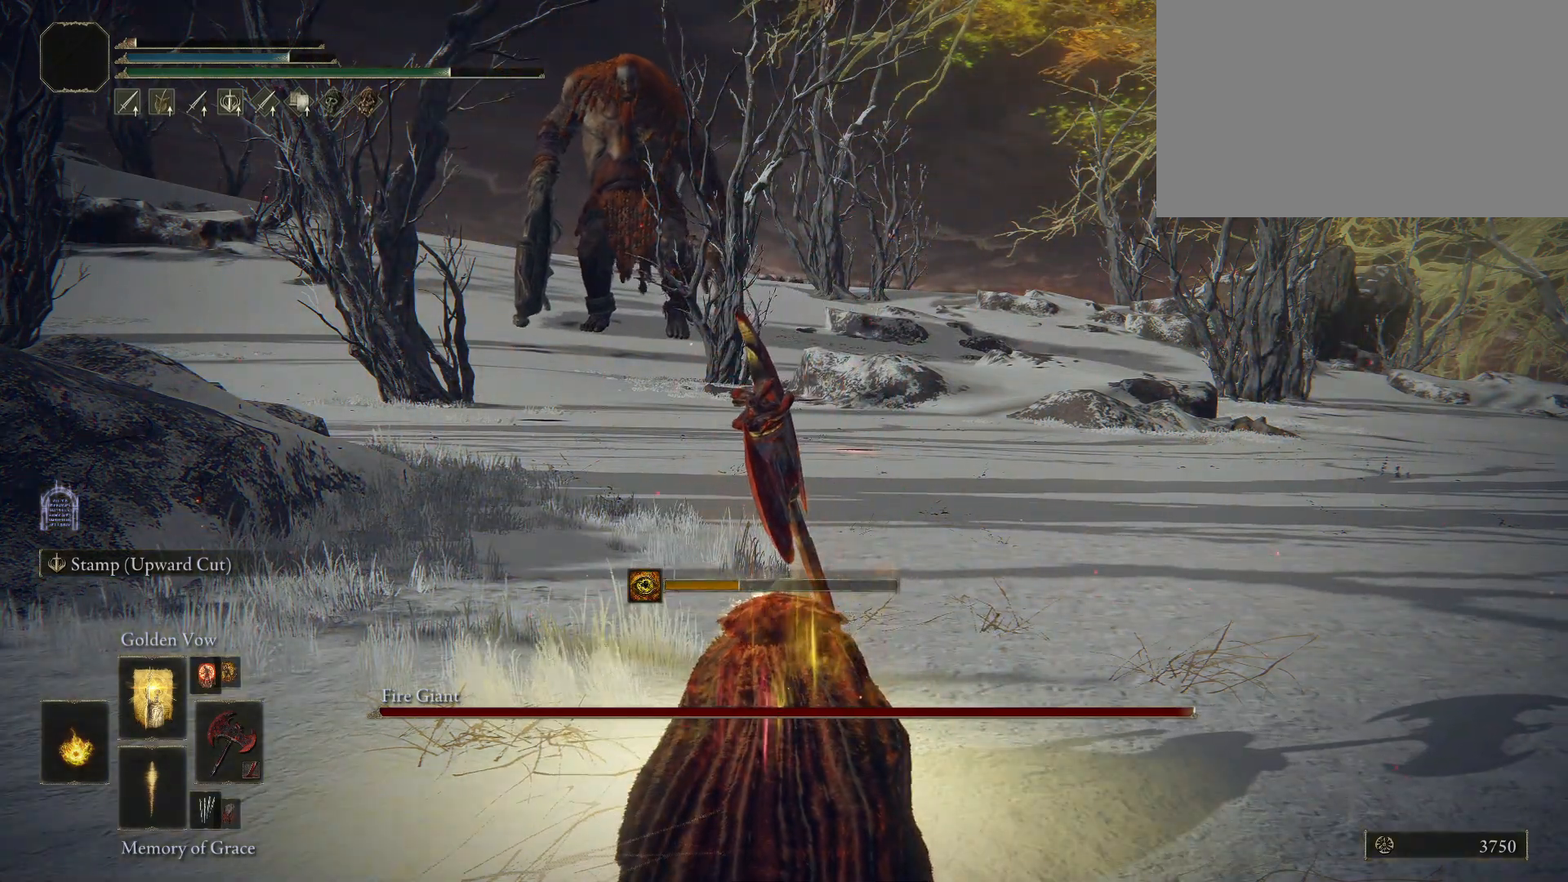
{"keys": [], "mouse": [], "events": []}
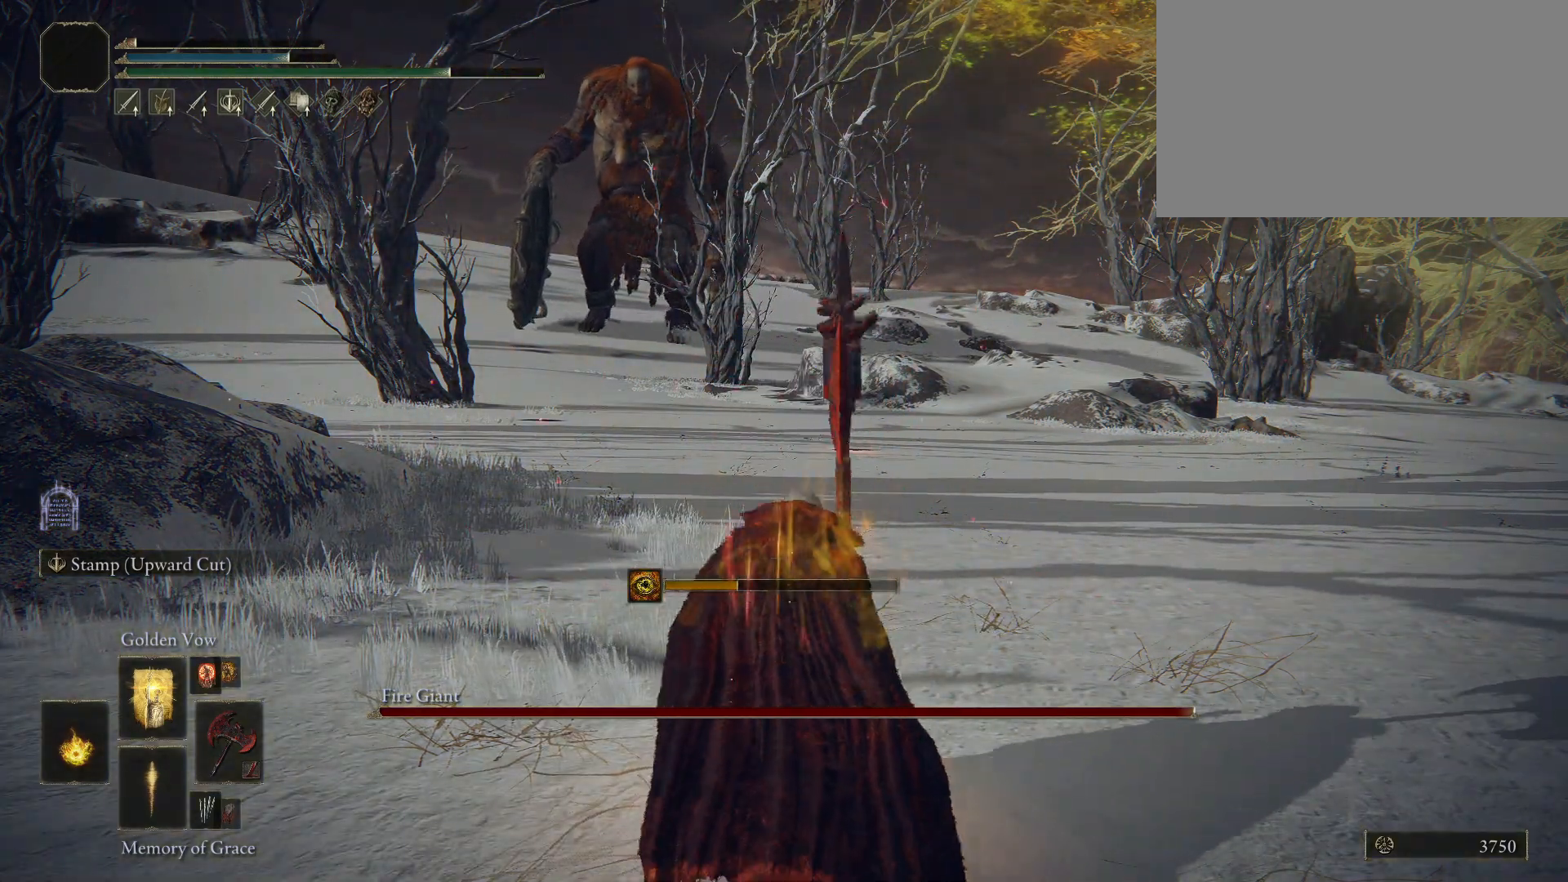
{"keys": [], "mouse": [], "events": []}
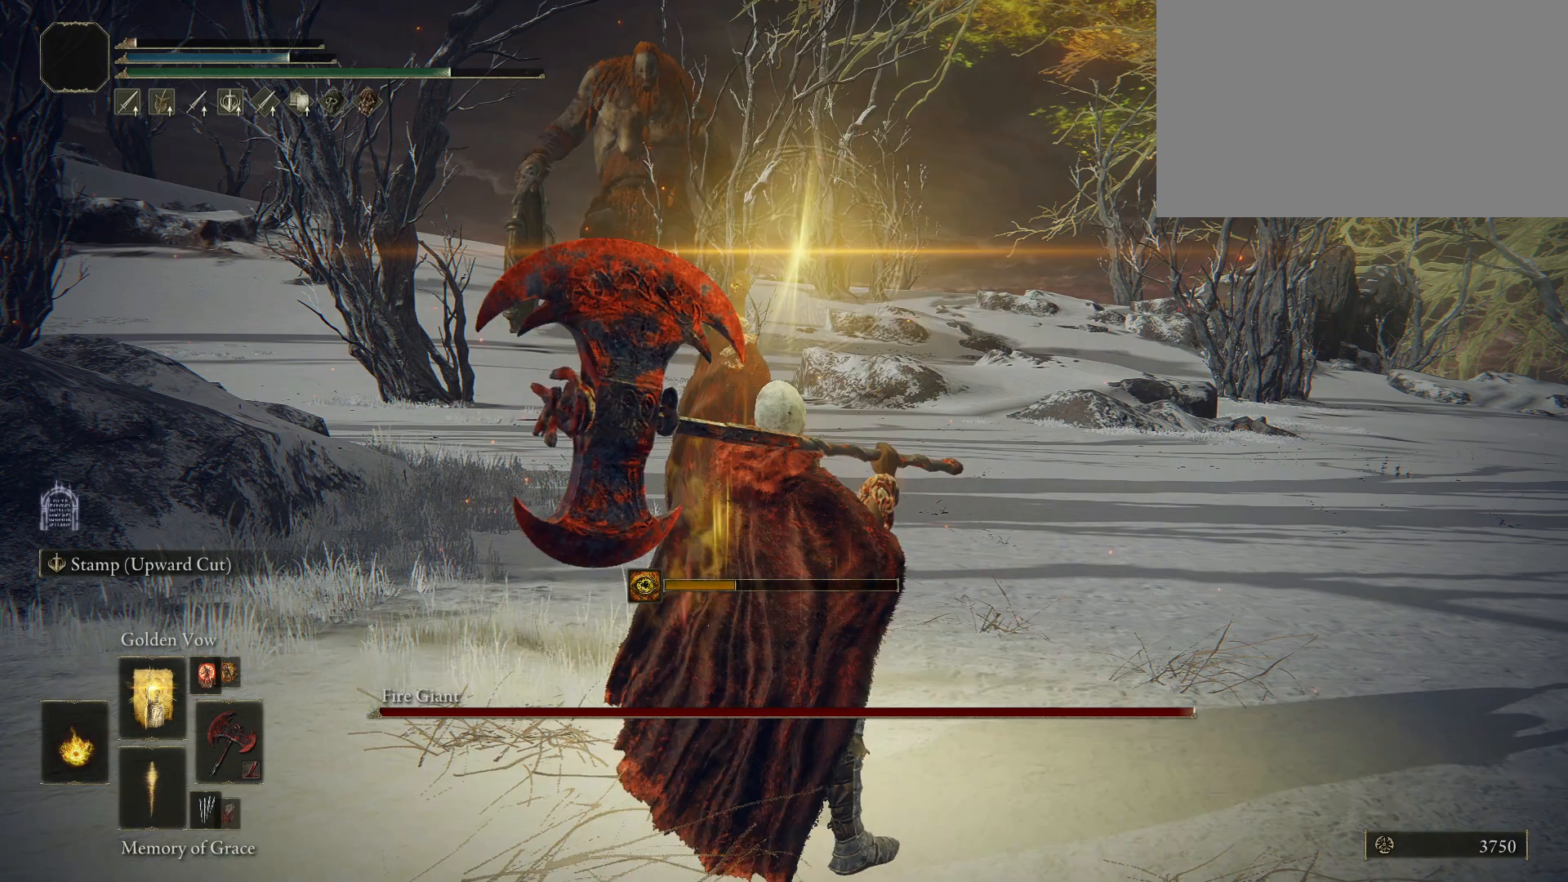
{"keys": ["e"], "mouse": [], "events": [[450, "e", "down"]]}
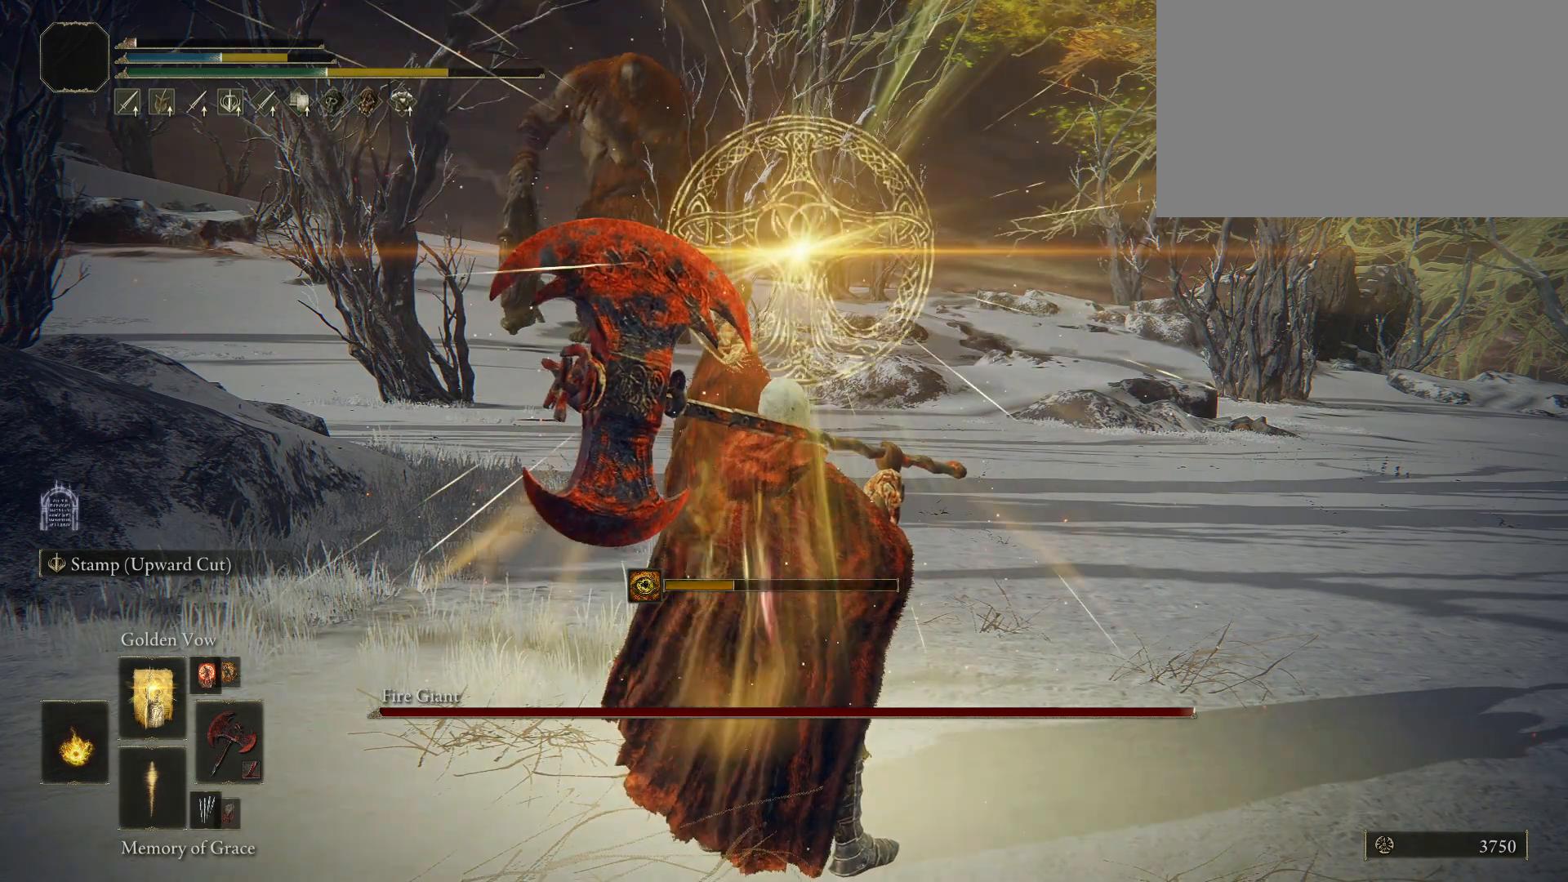
{"keys": [], "mouse": [], "events": [[33, "q", "down"], [133, "e", "up"], [183, "q", "up"]]}
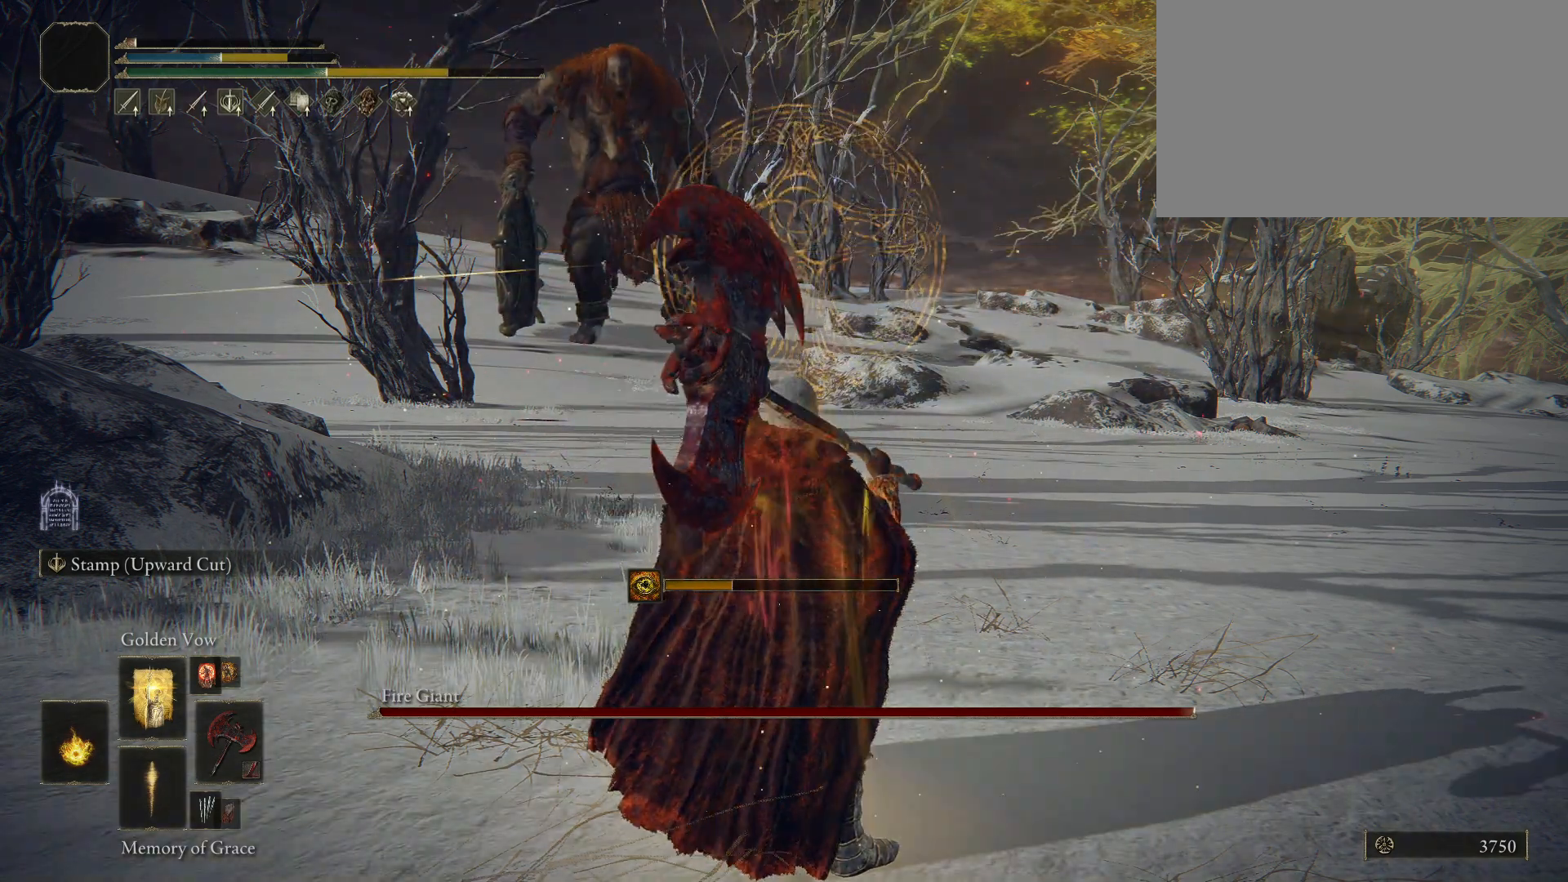
{"keys": [], "mouse": [], "events": []}
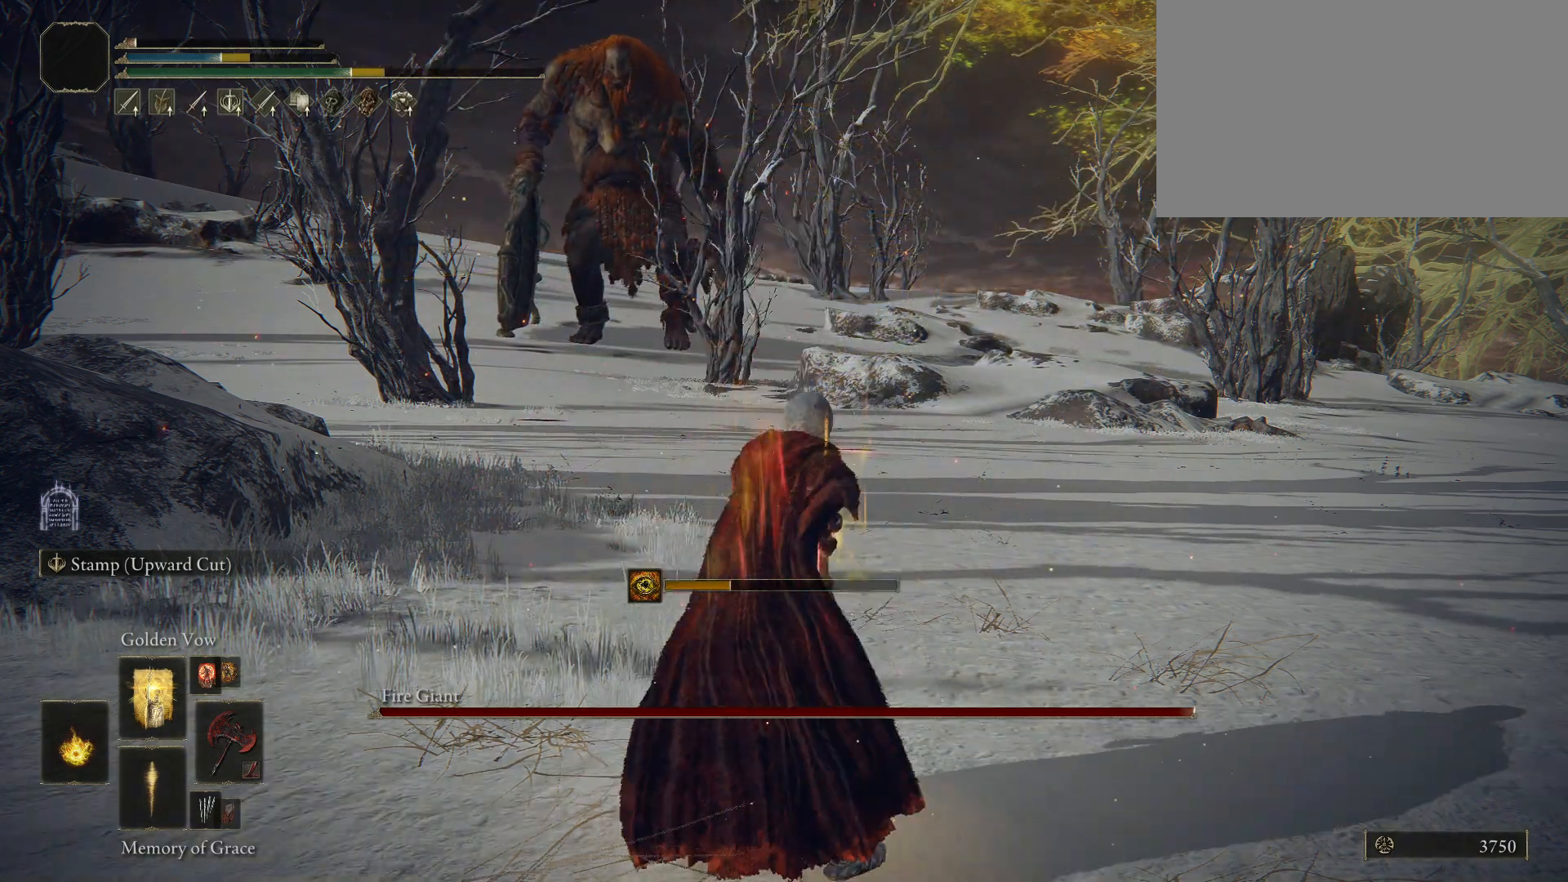
{"keys": [], "mouse": [], "events": []}
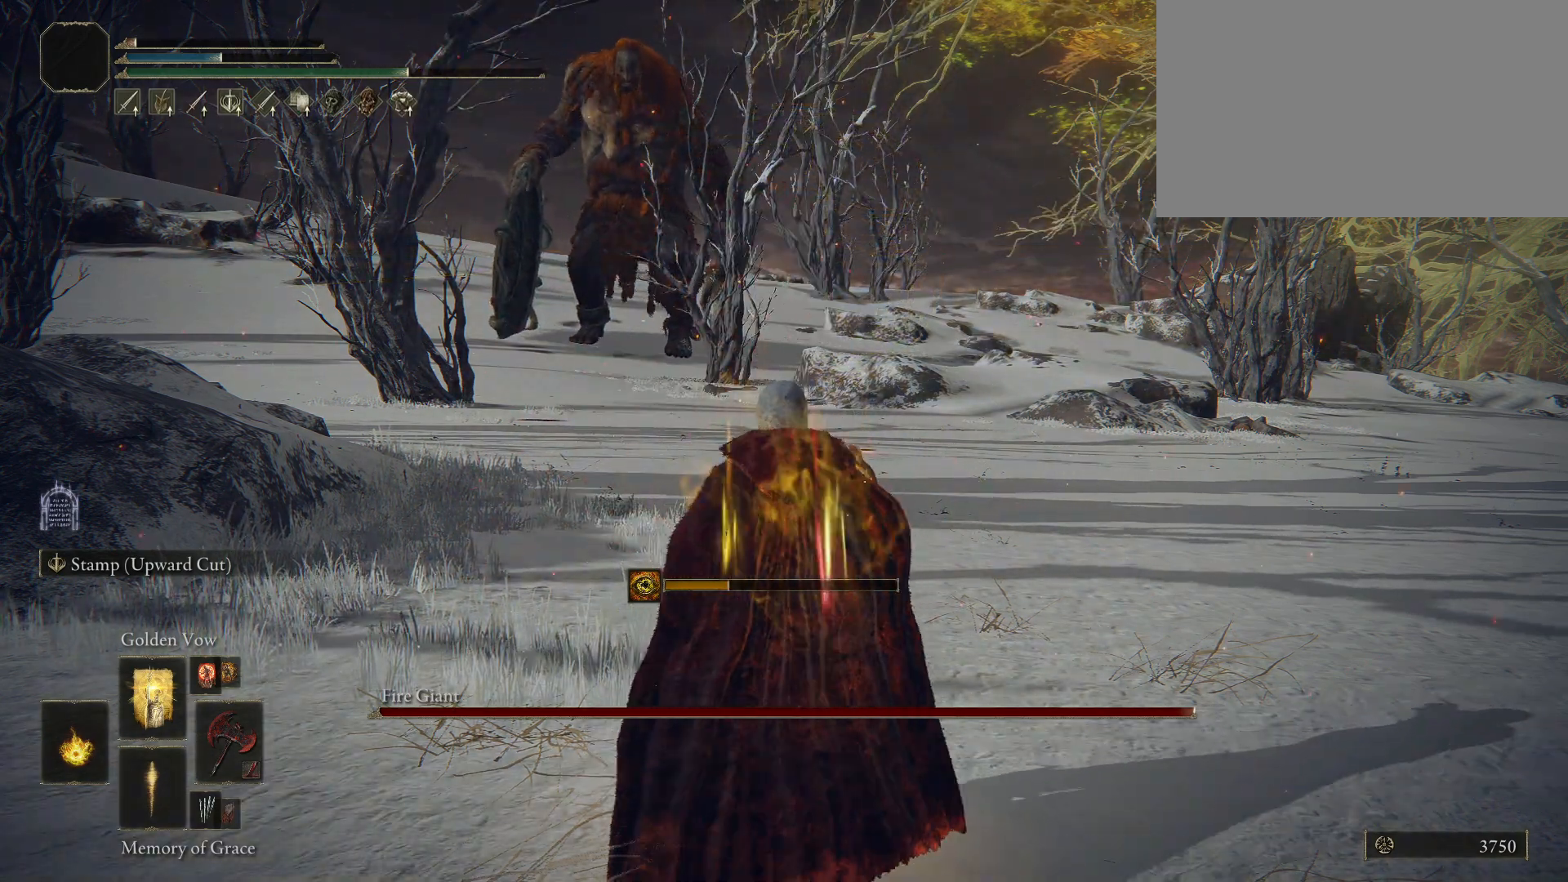
{"keys": [], "mouse": [], "events": []}
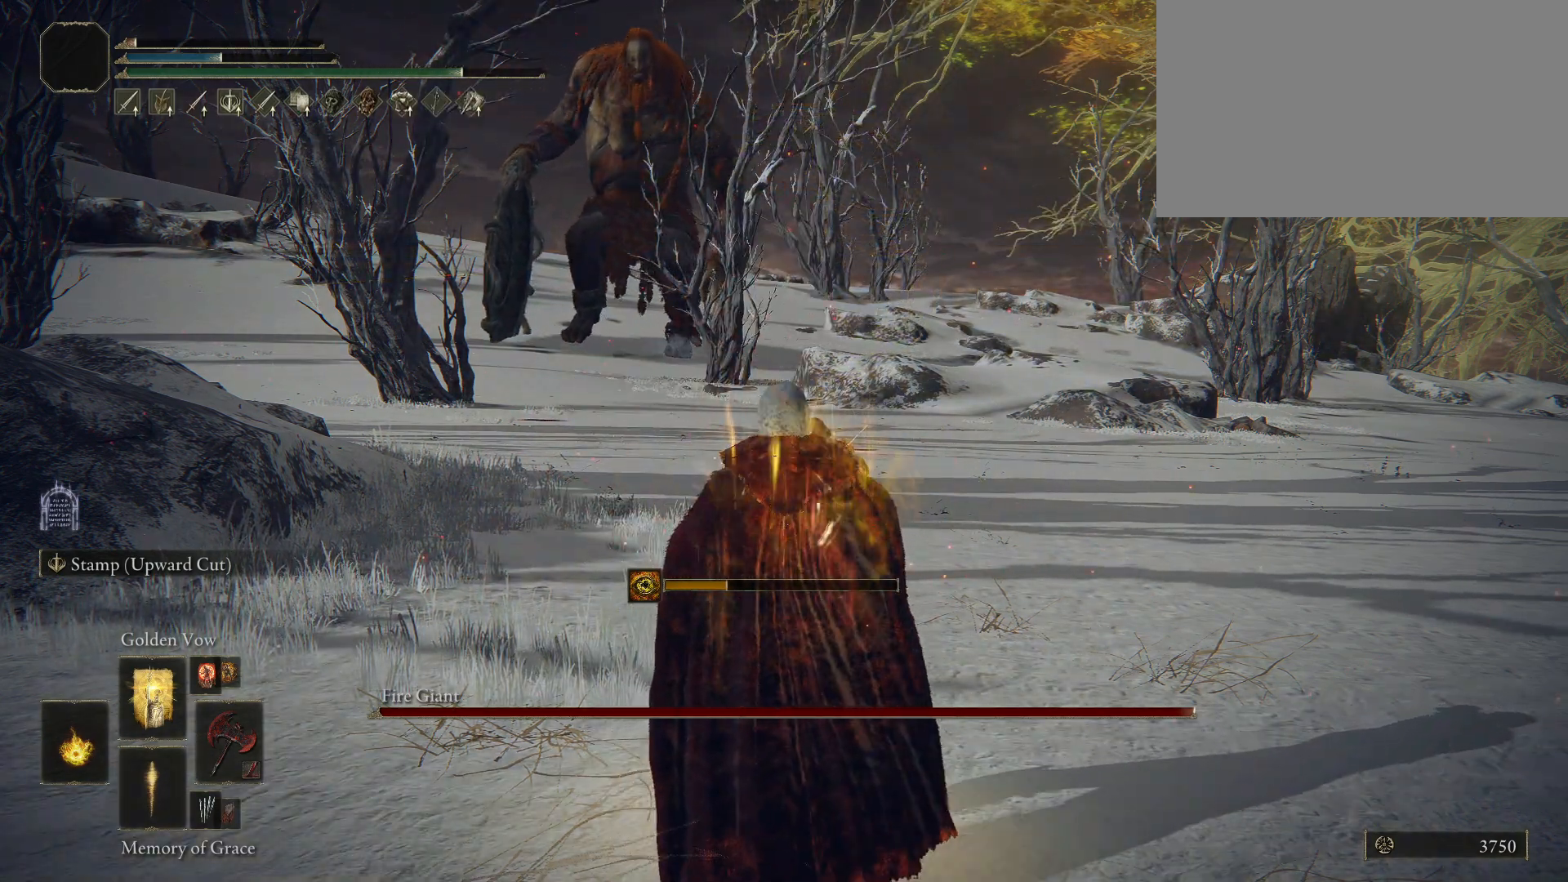
{"keys": ["e"], "mouse": [], "events": [[483, "e", "down"]]}
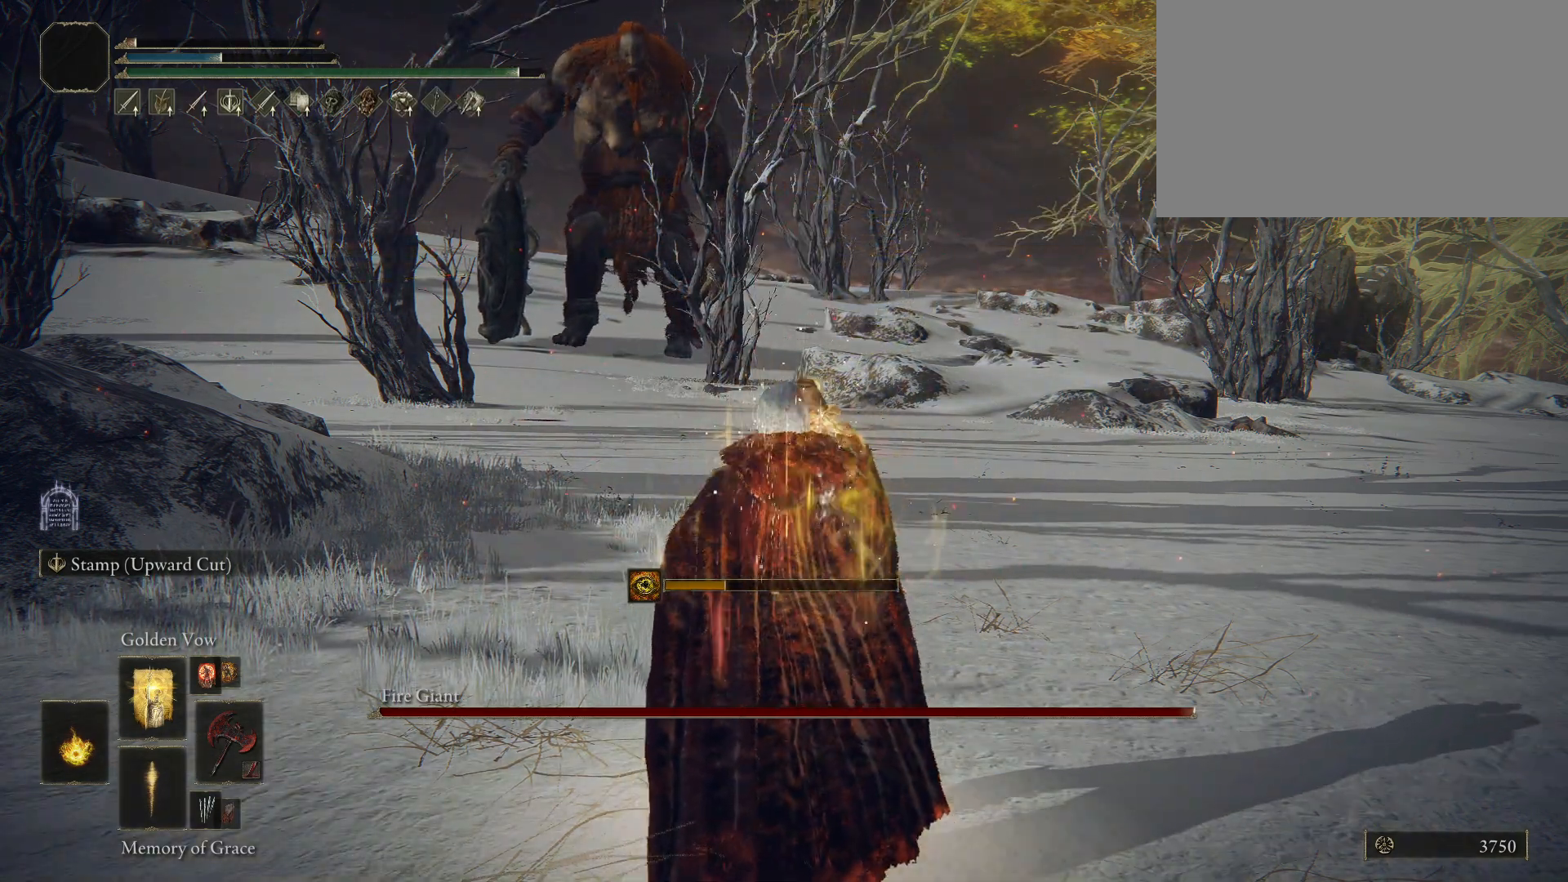
{"keys": [], "mouse": [], "events": [[67, "2", "down"], [217, "2", "up"], [217, "e", "up"]]}
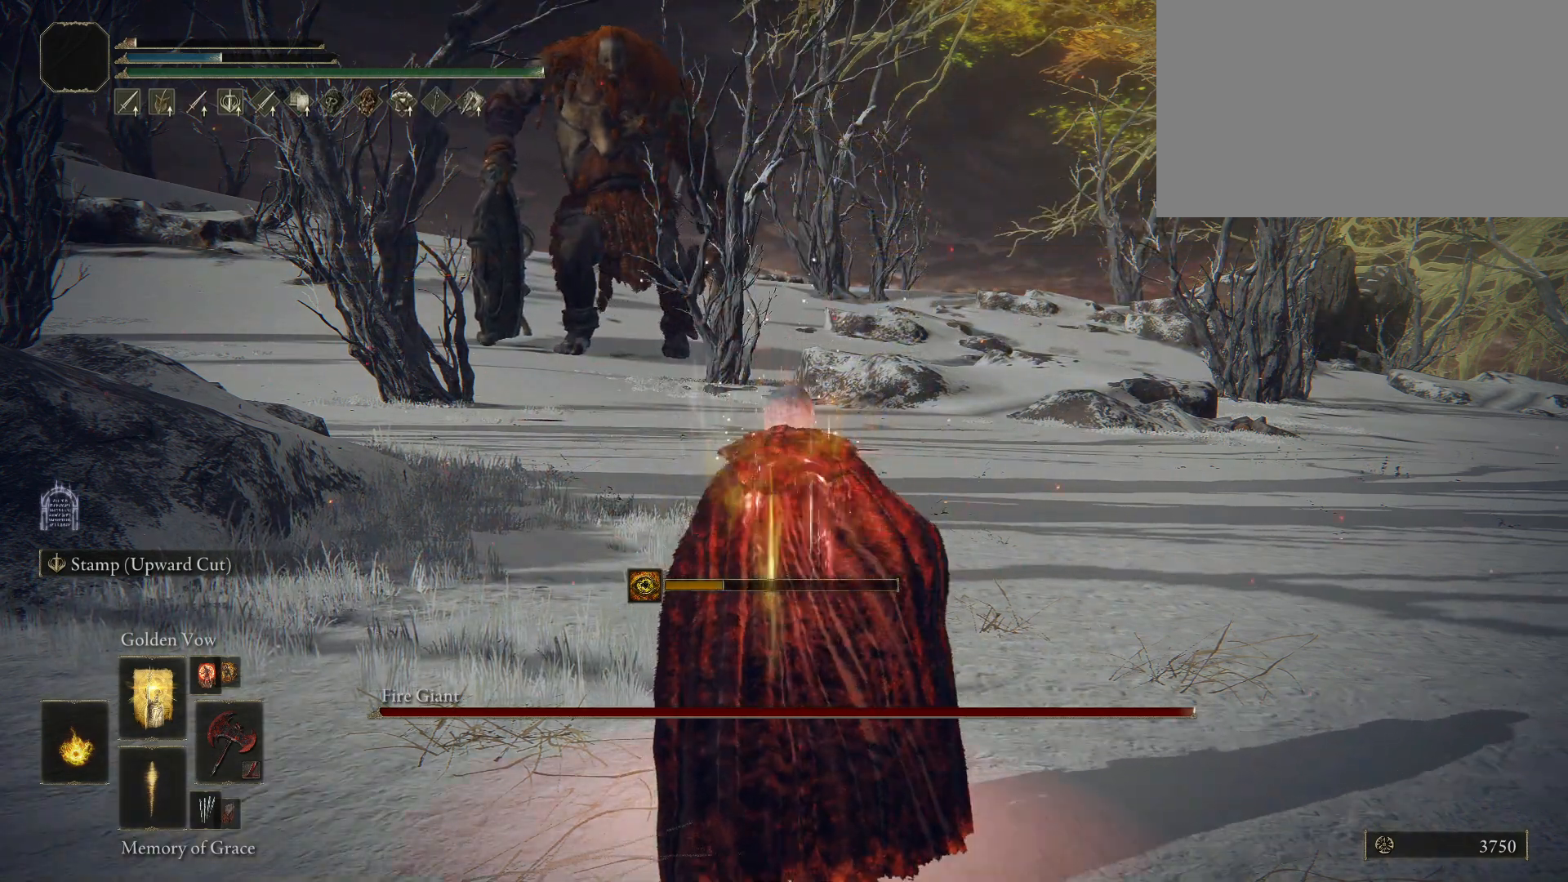
{"keys": [], "mouse": [], "events": []}
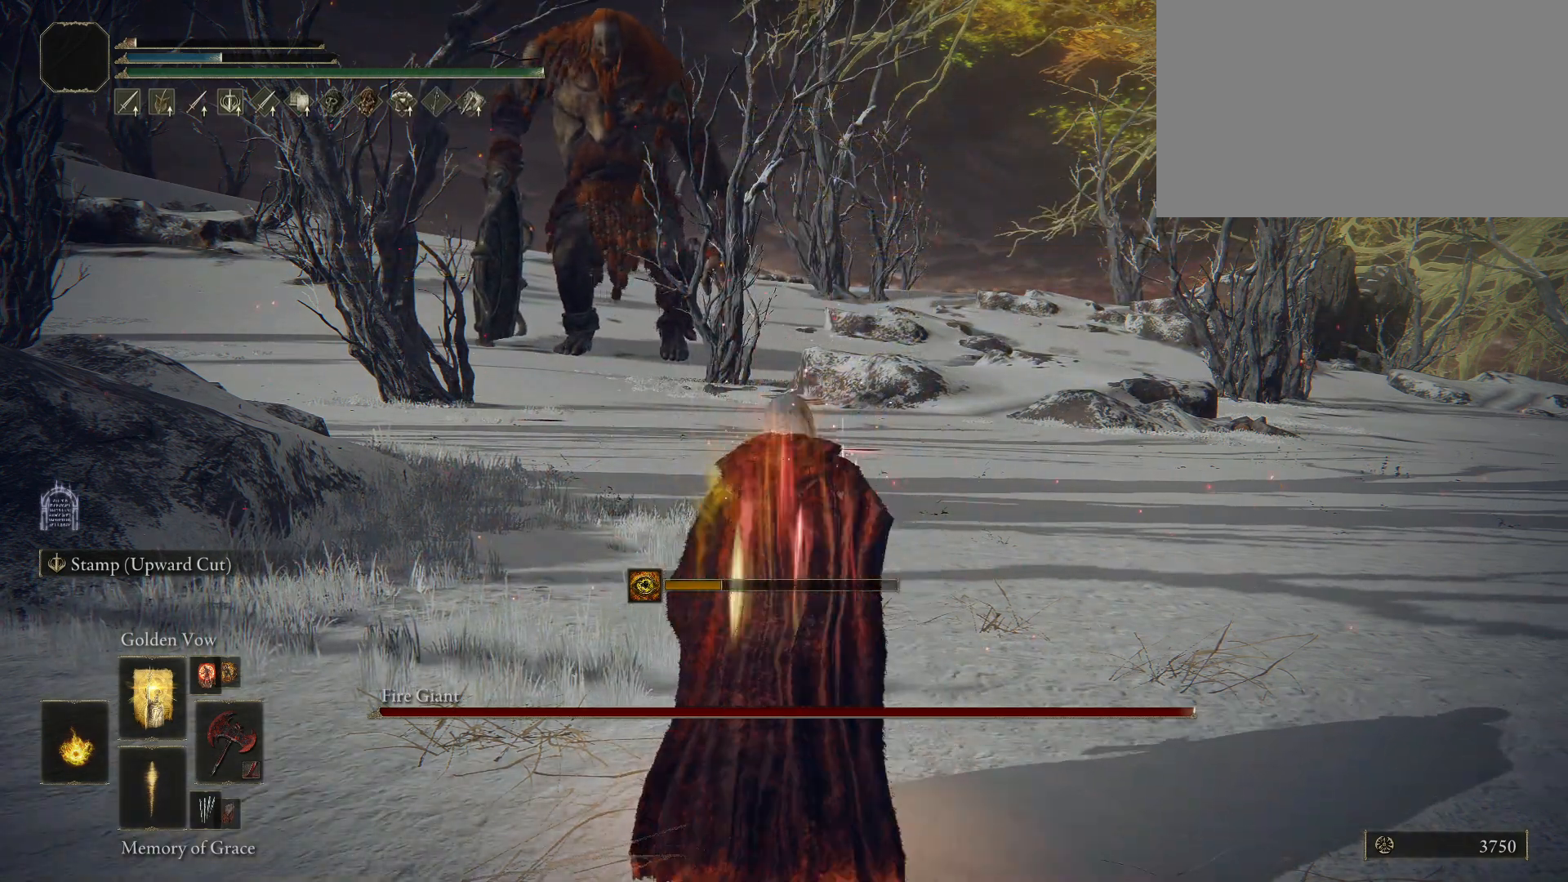
{"keys": [], "mouse": [], "events": []}
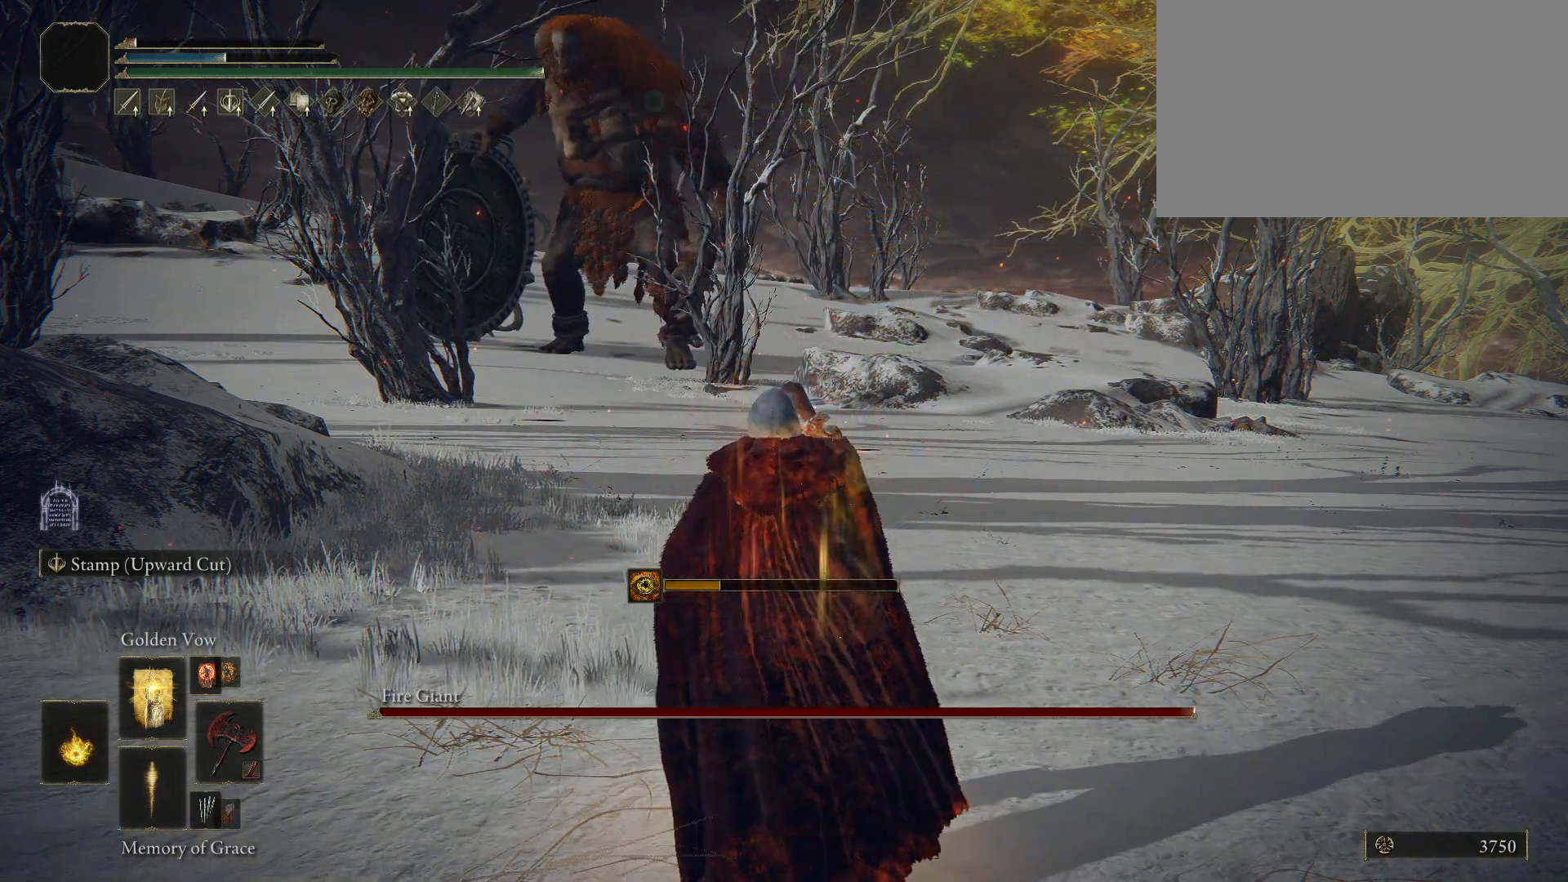
{"keys": ["2"], "mouse": [], "events": [[500, "2", "down"]]}
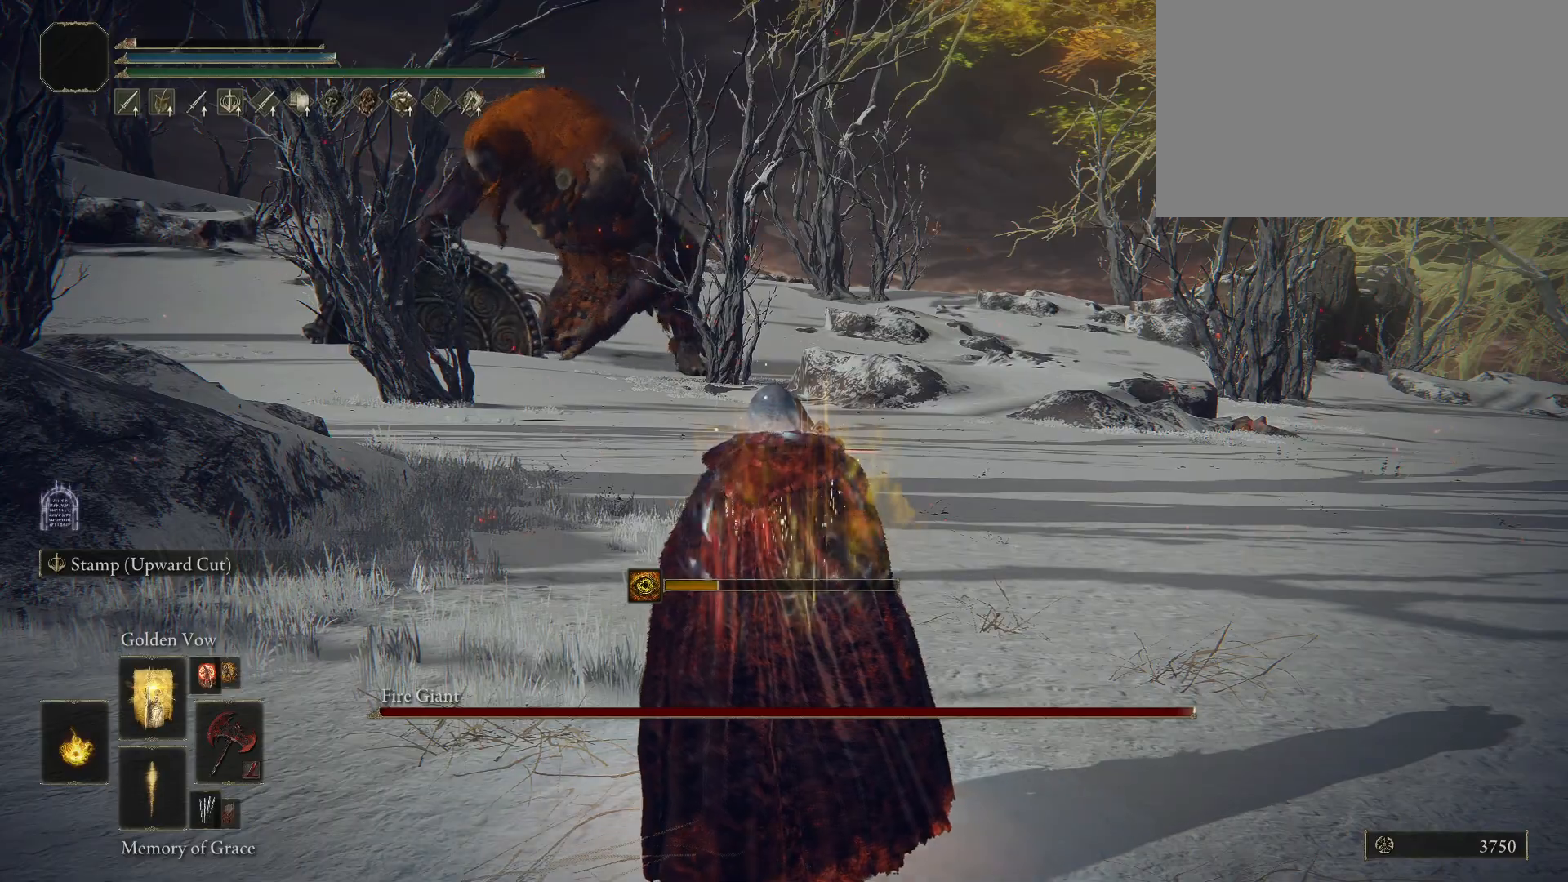
{"keys": [], "mouse": [], "events": [[133, "2", "up"]]}
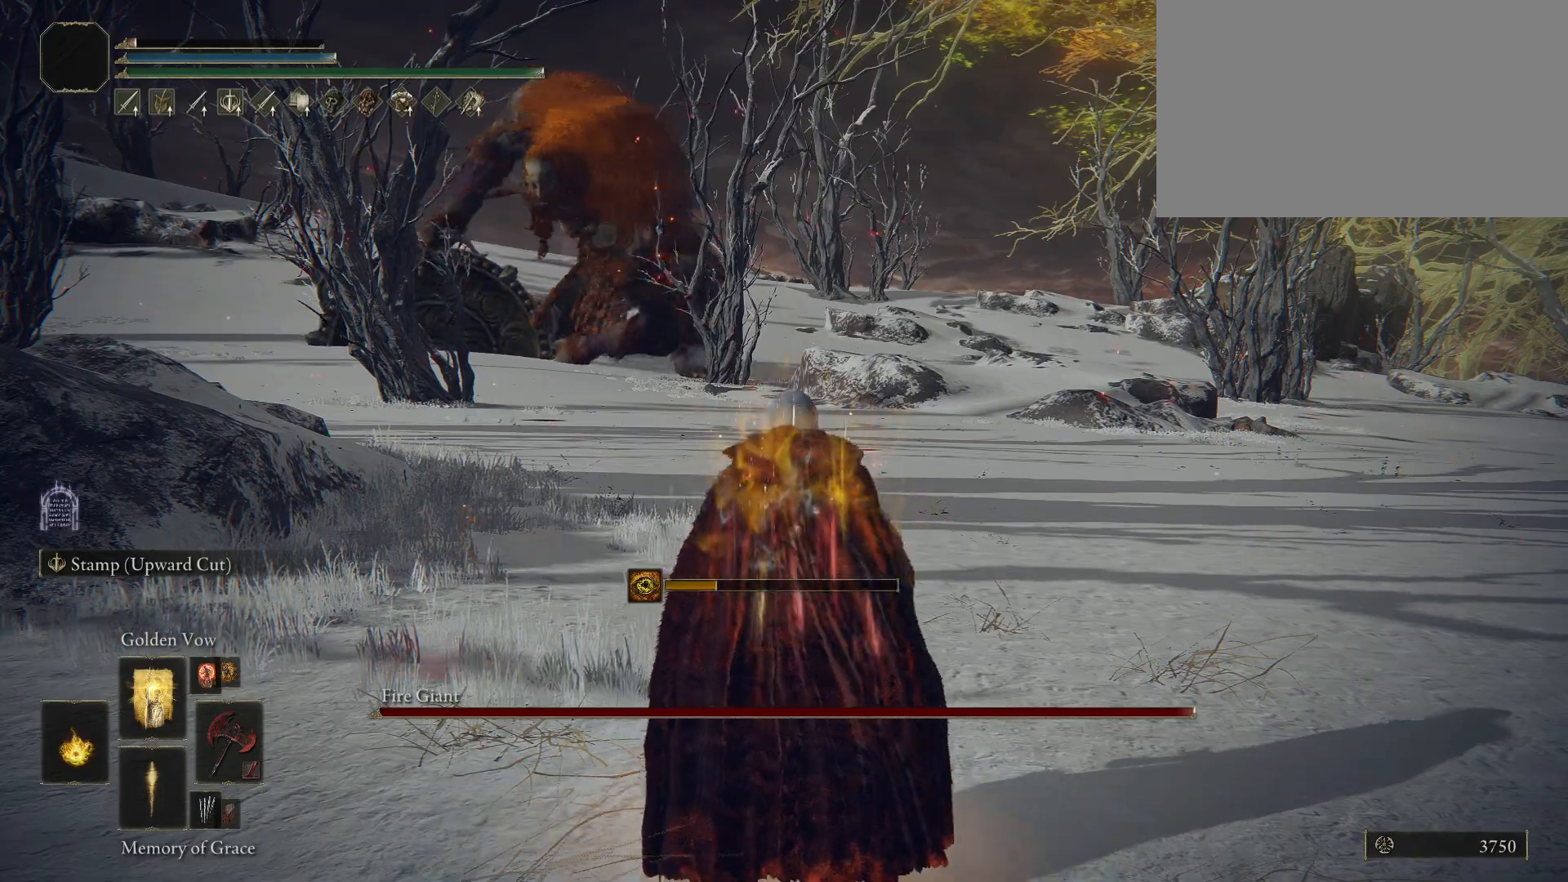
{"keys": ["e"], "mouse": ["left"], "events": [[150, "w", "down"], [233, "e", "down"], [283, "w", "up"], [433, "mouse_left", "down"]]}
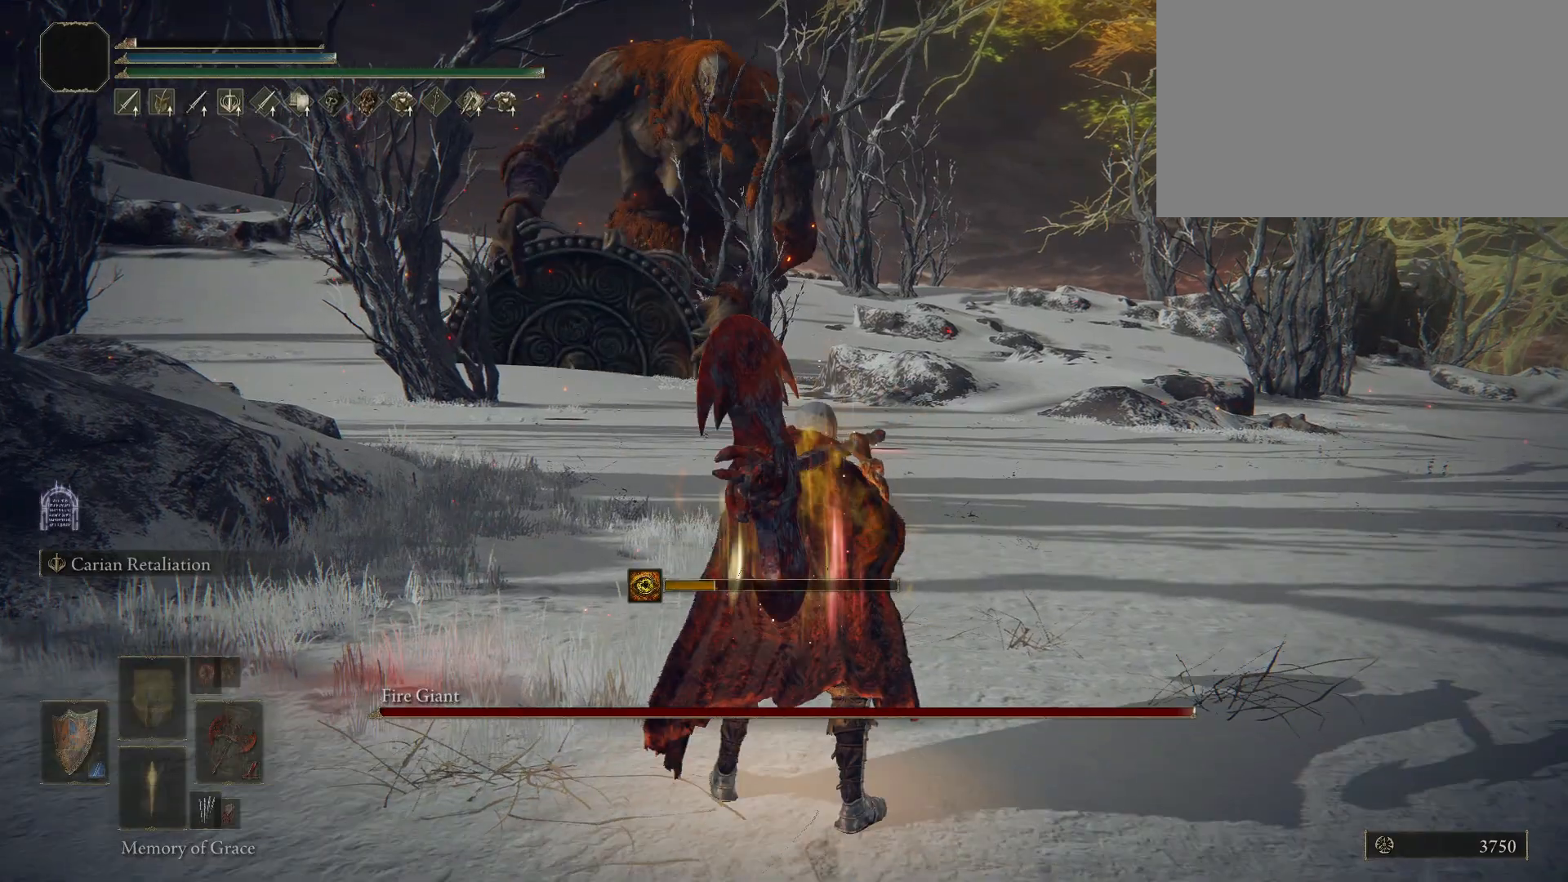
{"keys": ["space", "w"], "mouse": [], "events": [[17, "mouse_left", "up"], [300, "w", "down"], [350, "e", "up"], [500, "space", "down"]]}
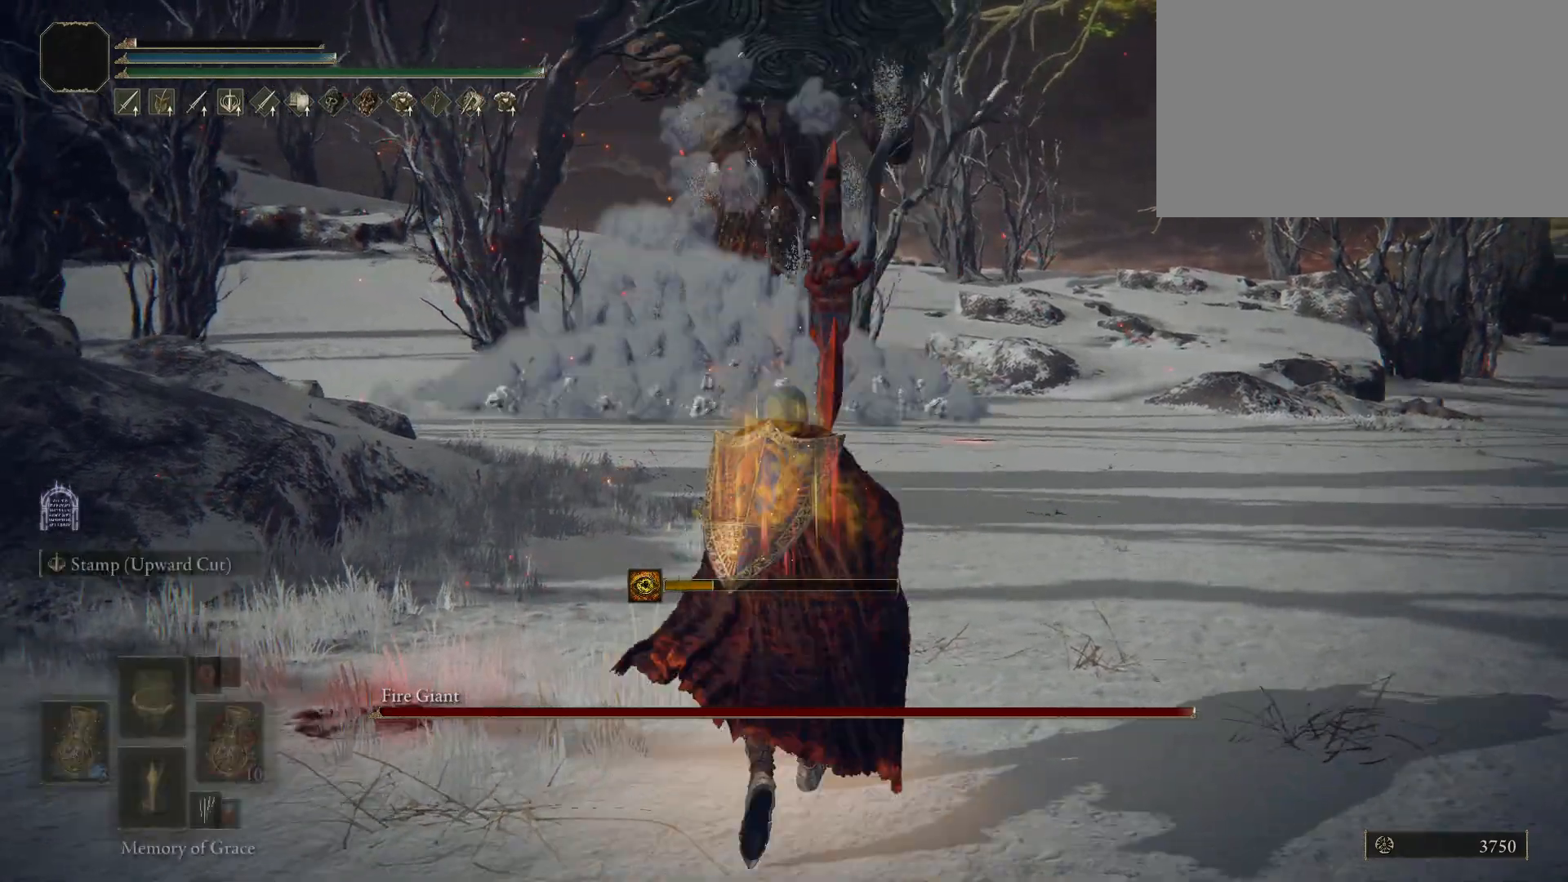
{"keys": ["w"], "mouse": [], "events": [[50, "space", "up"]]}
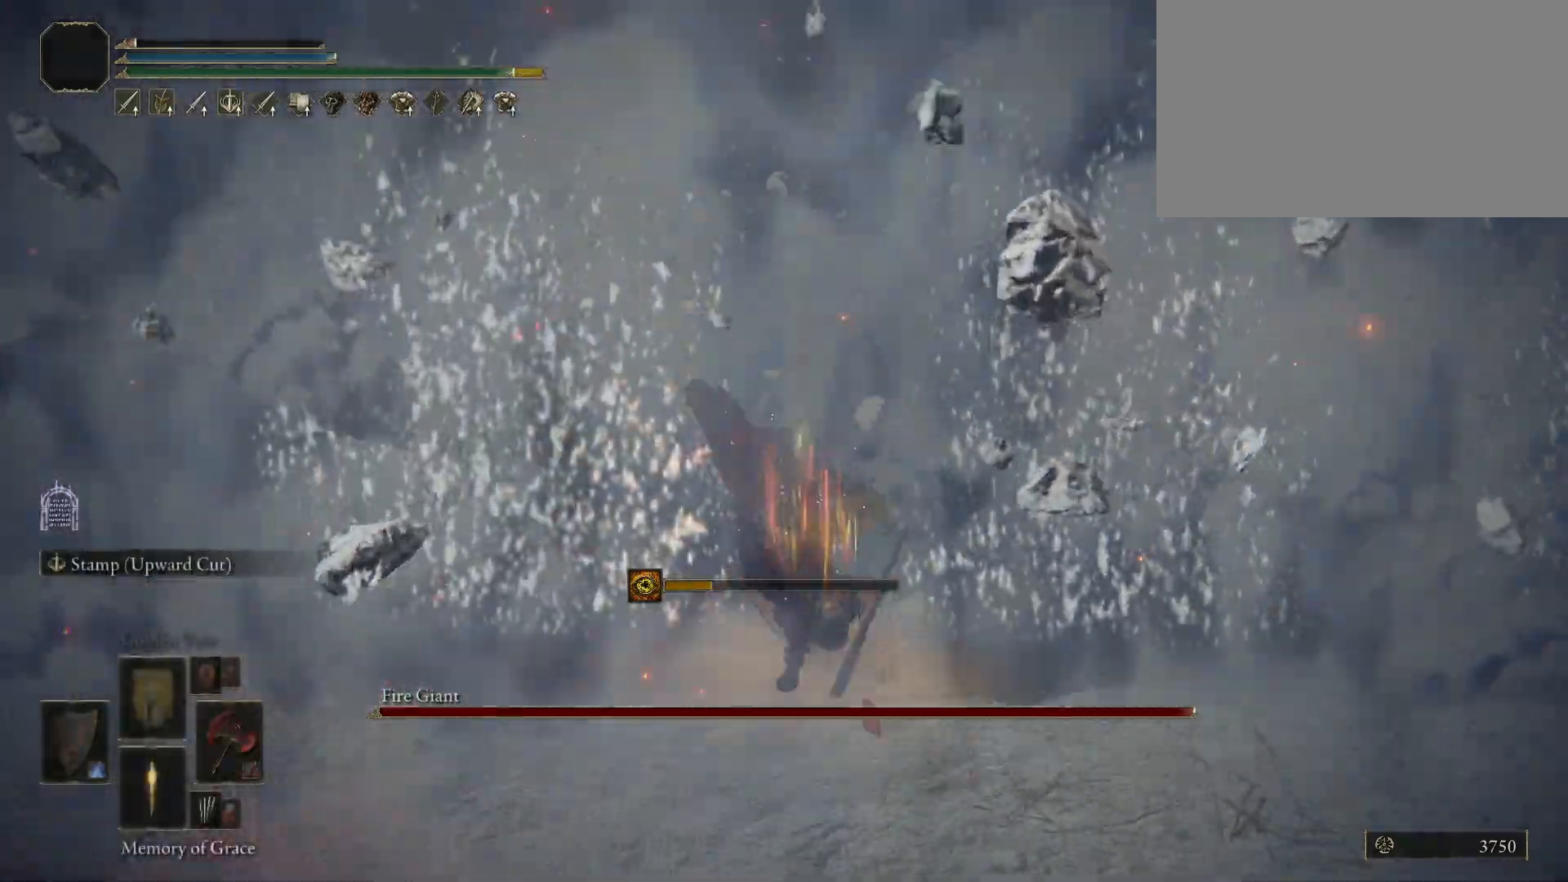
{"keys": ["space", "w"], "mouse": [], "events": [[150, "space", "down"]]}
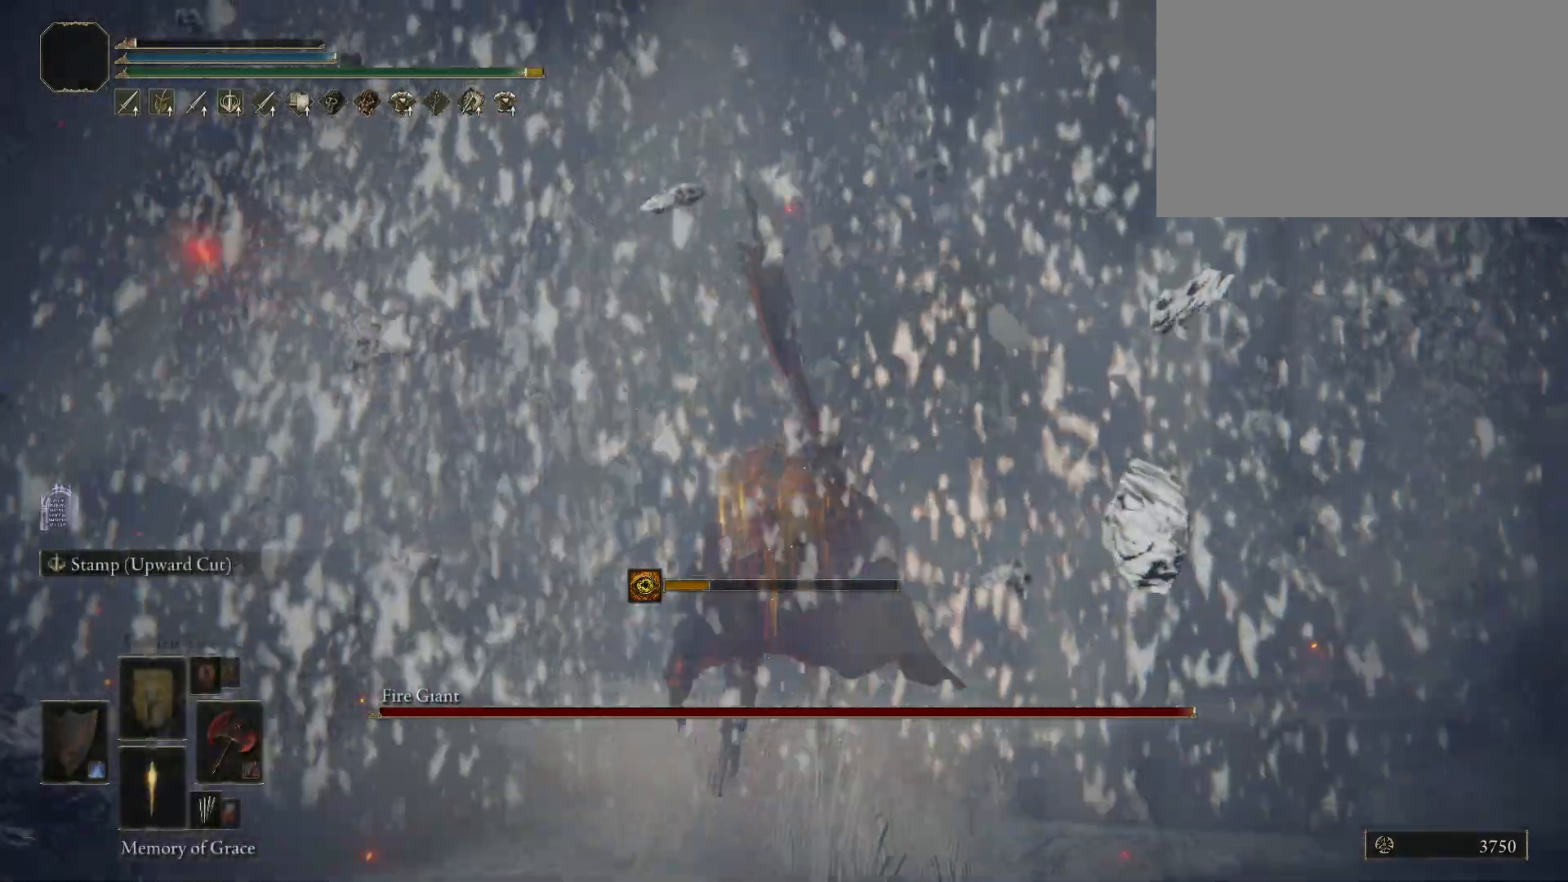
{"keys": ["space", "w"], "mouse": [], "events": []}
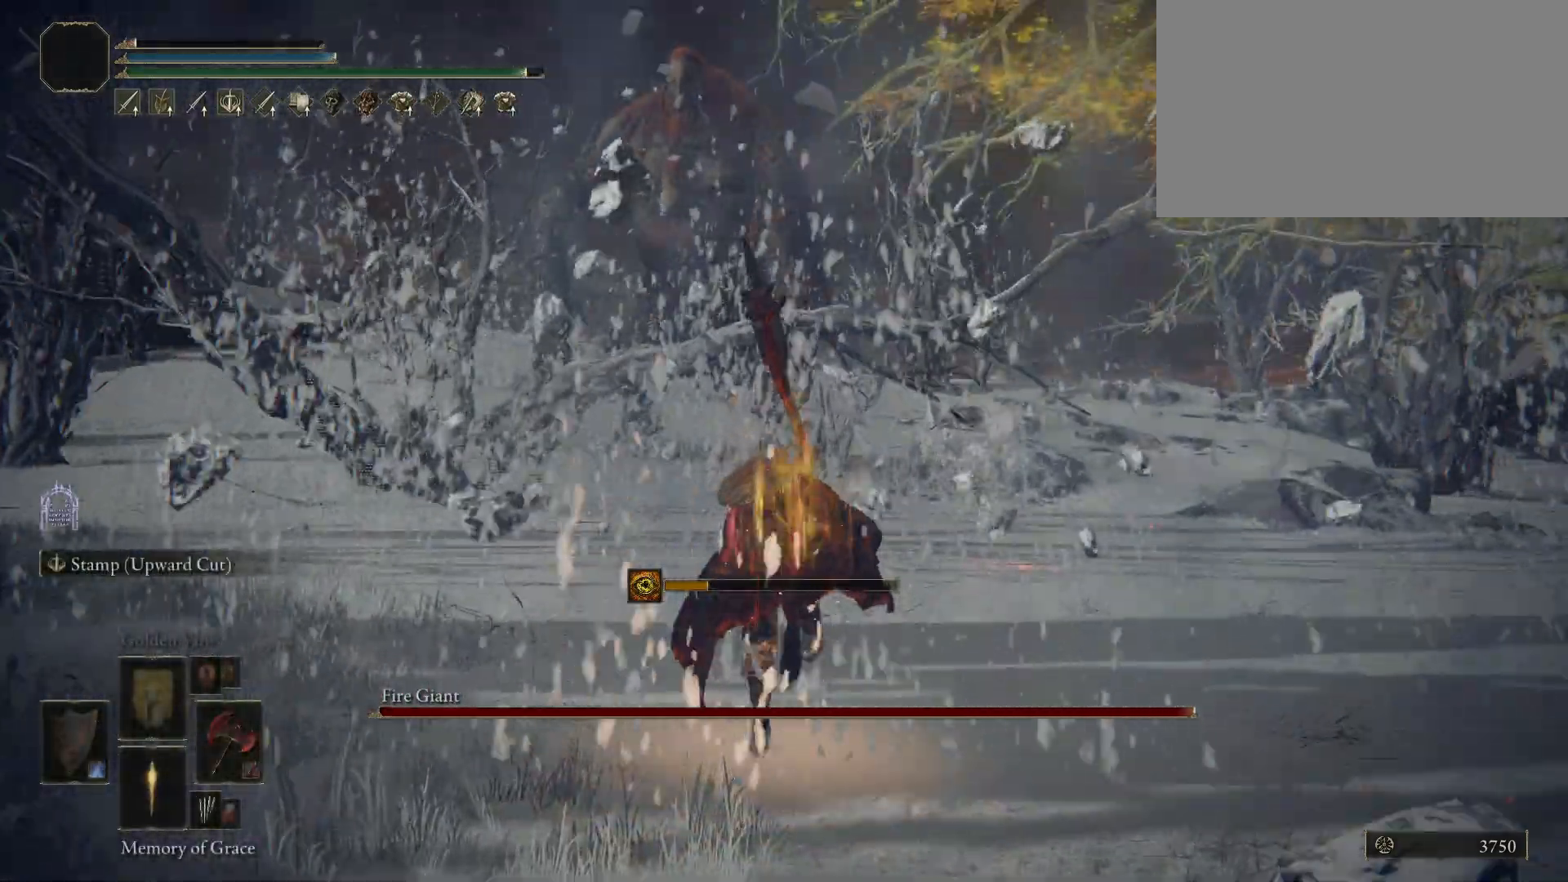
{"keys": ["space", "w"], "mouse": [], "events": []}
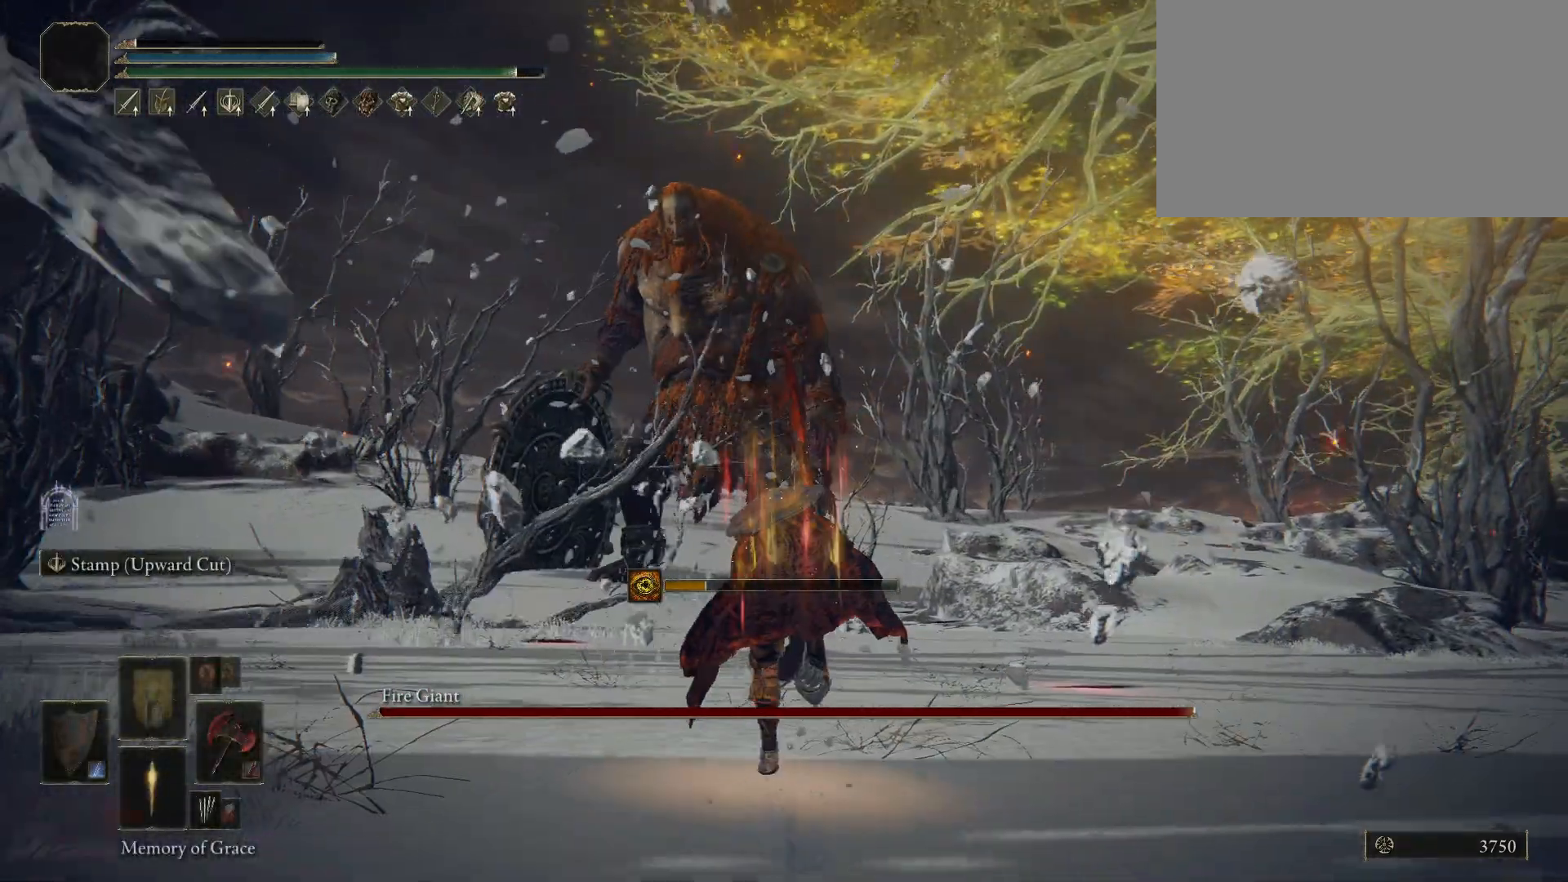
{"keys": ["space", "w"], "mouse": [], "events": []}
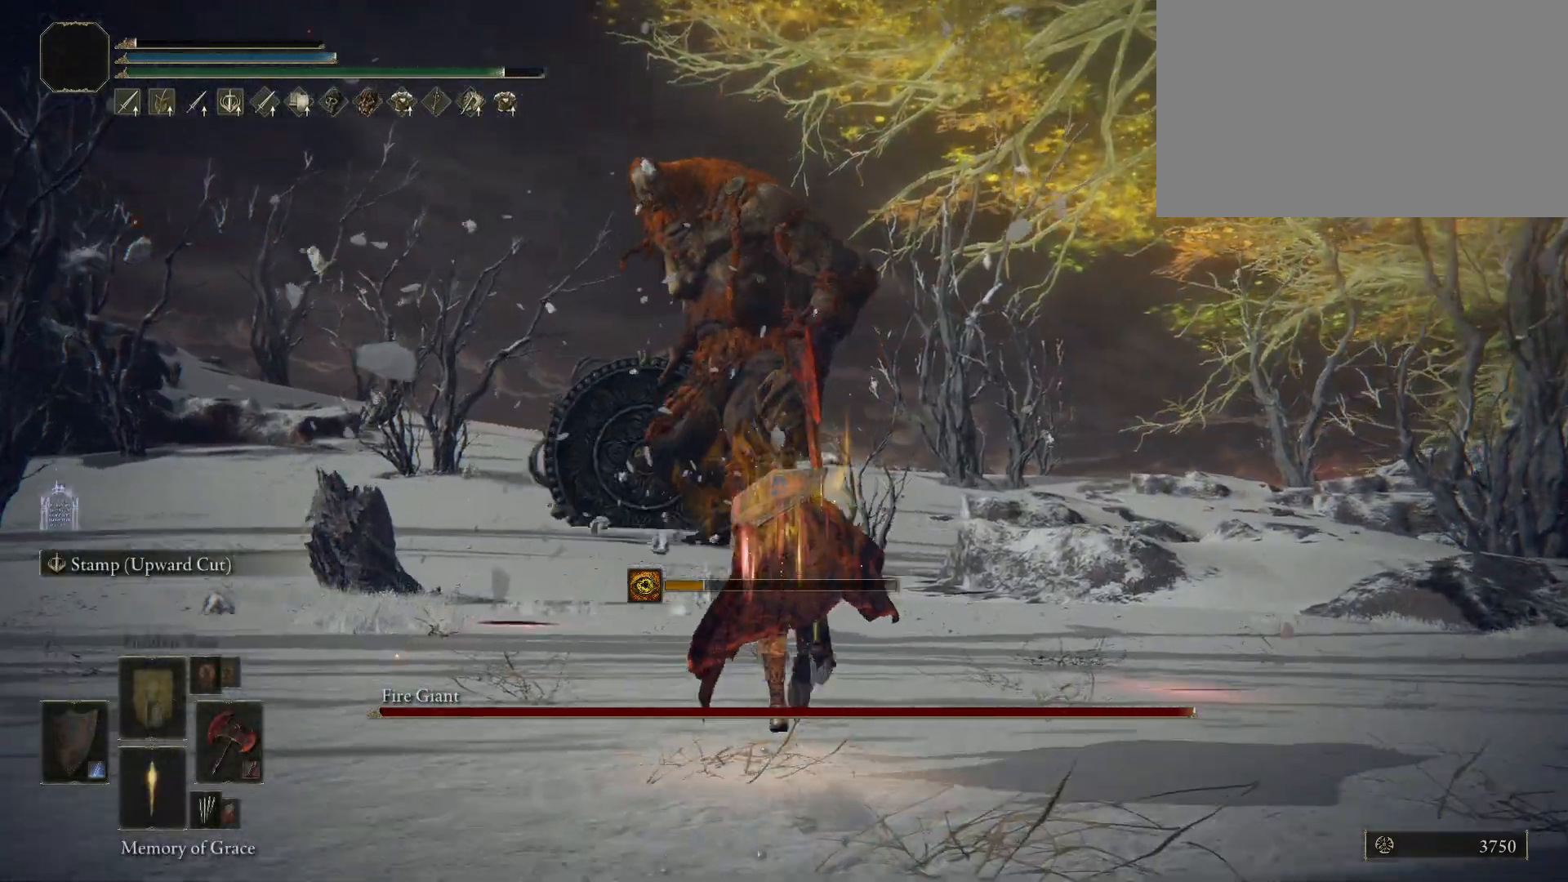
{"keys": ["space", "w"], "mouse": [], "events": []}
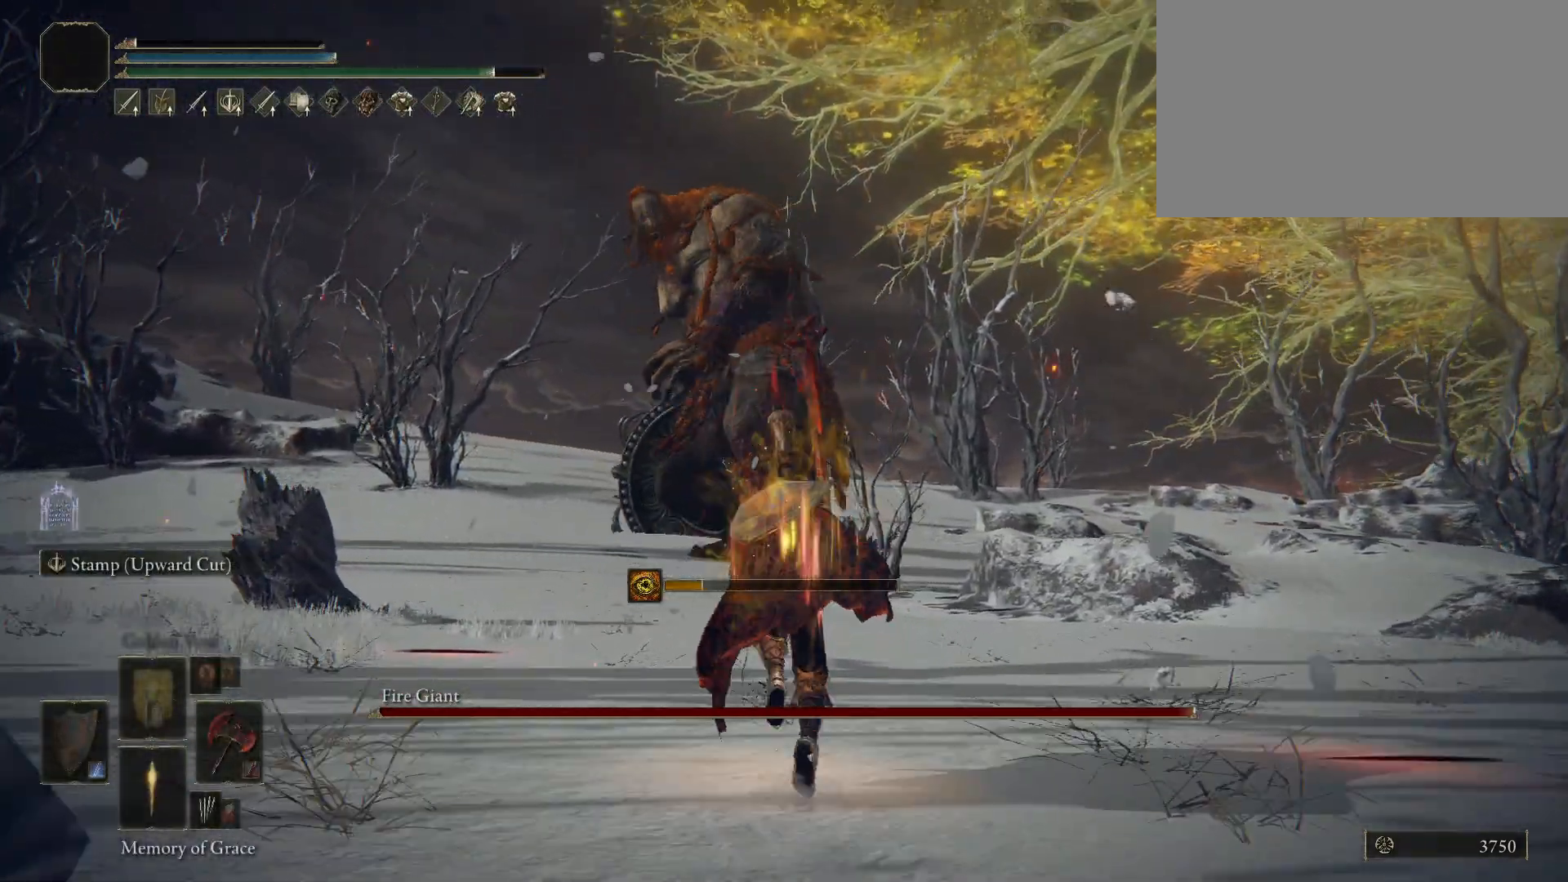
{"keys": ["space", "w"], "mouse": [], "events": []}
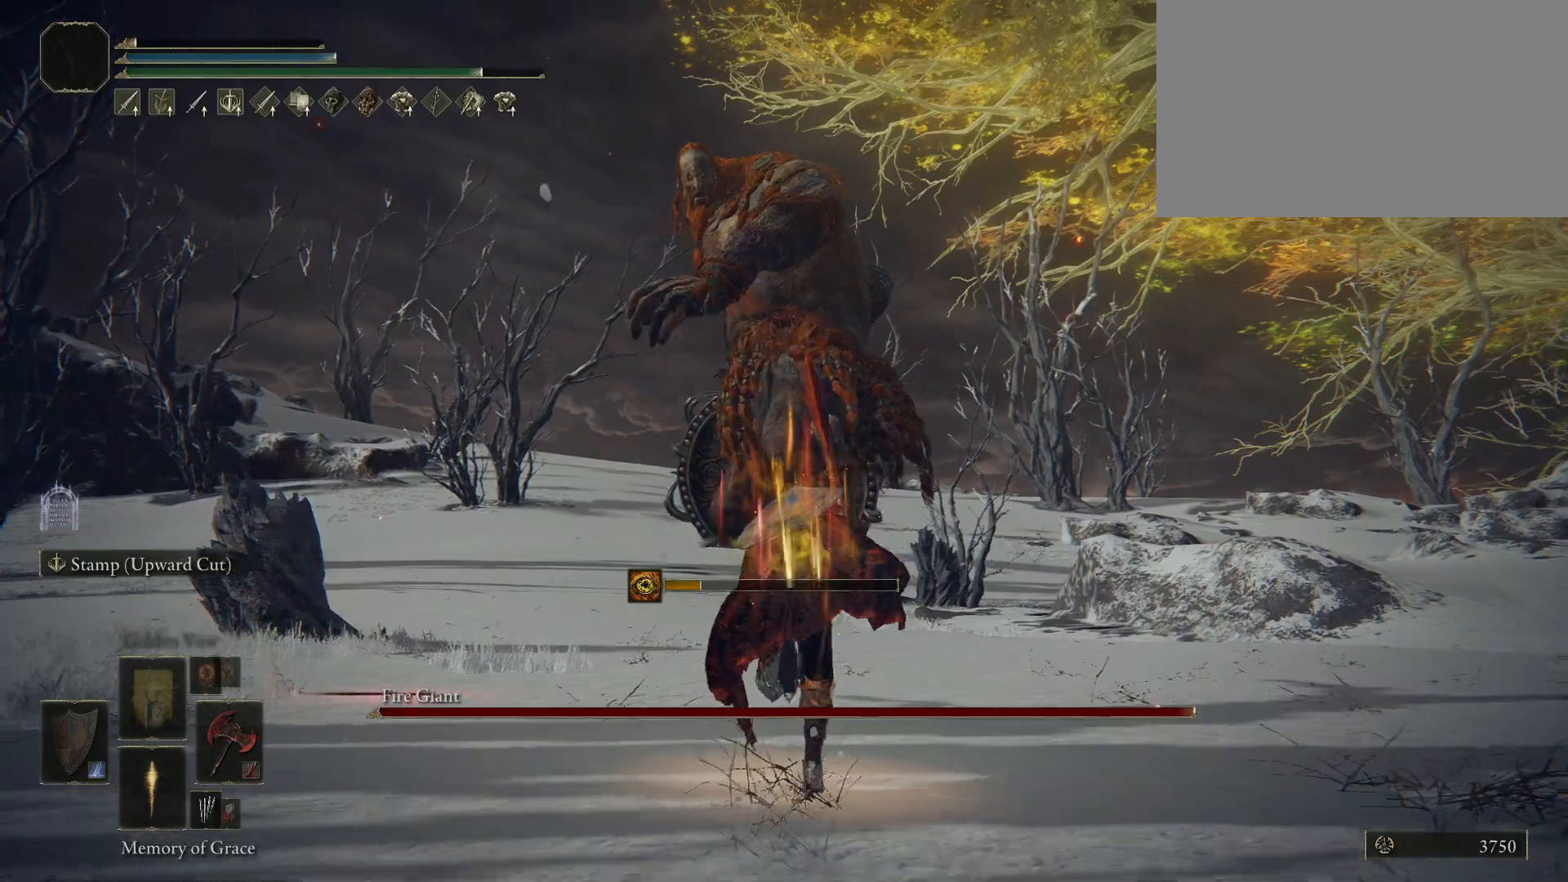
{"keys": ["space", "w"], "mouse": [], "events": []}
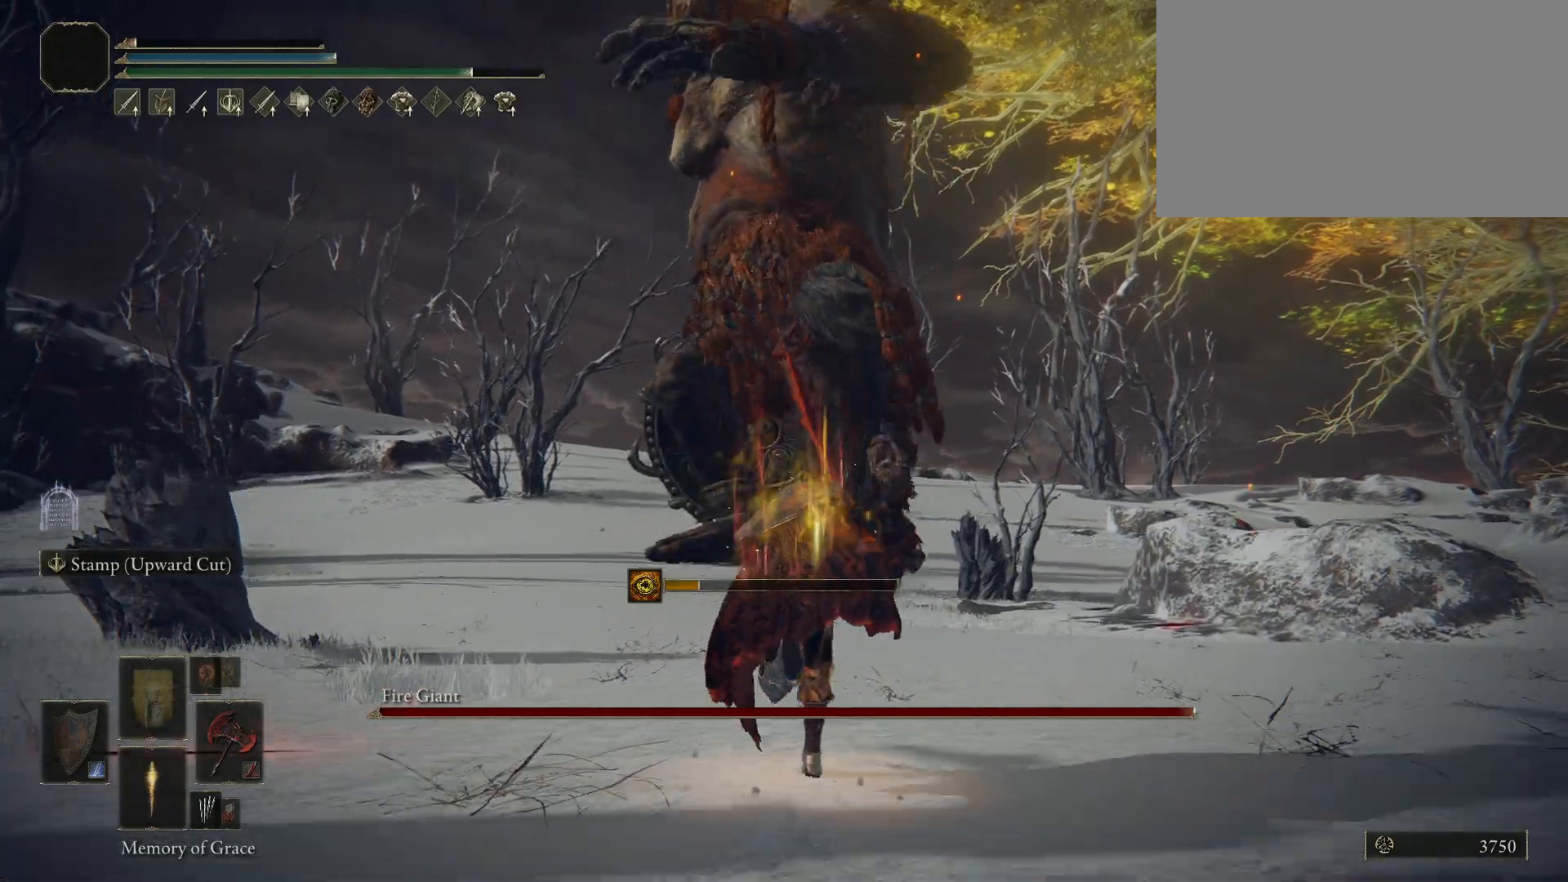
{"keys": ["space", "w"], "mouse": [], "events": []}
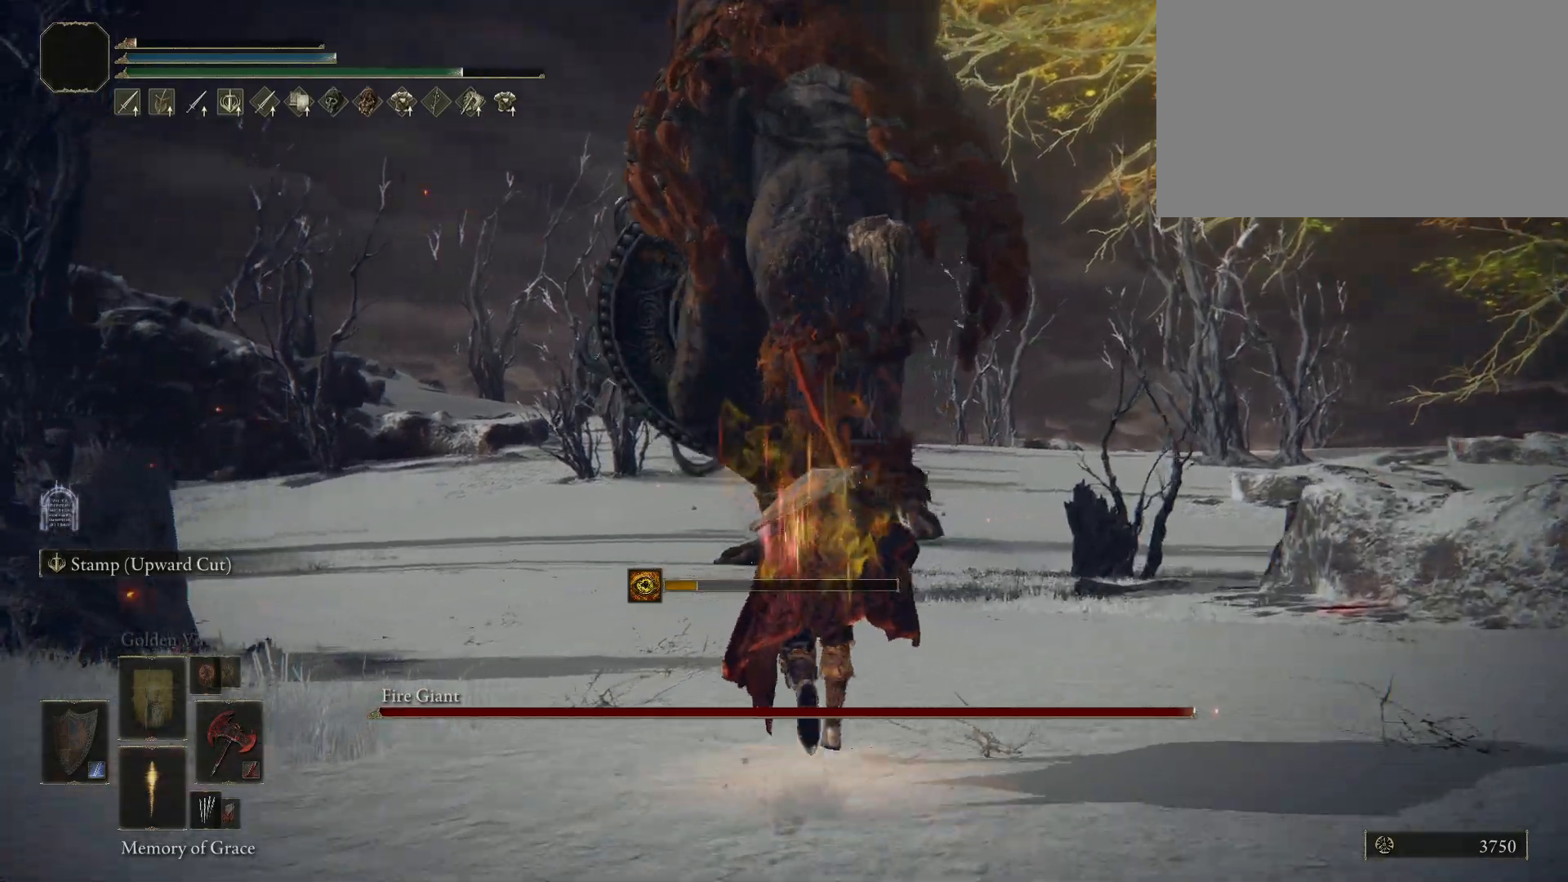
{"keys": ["space", "w"], "mouse": [], "events": []}